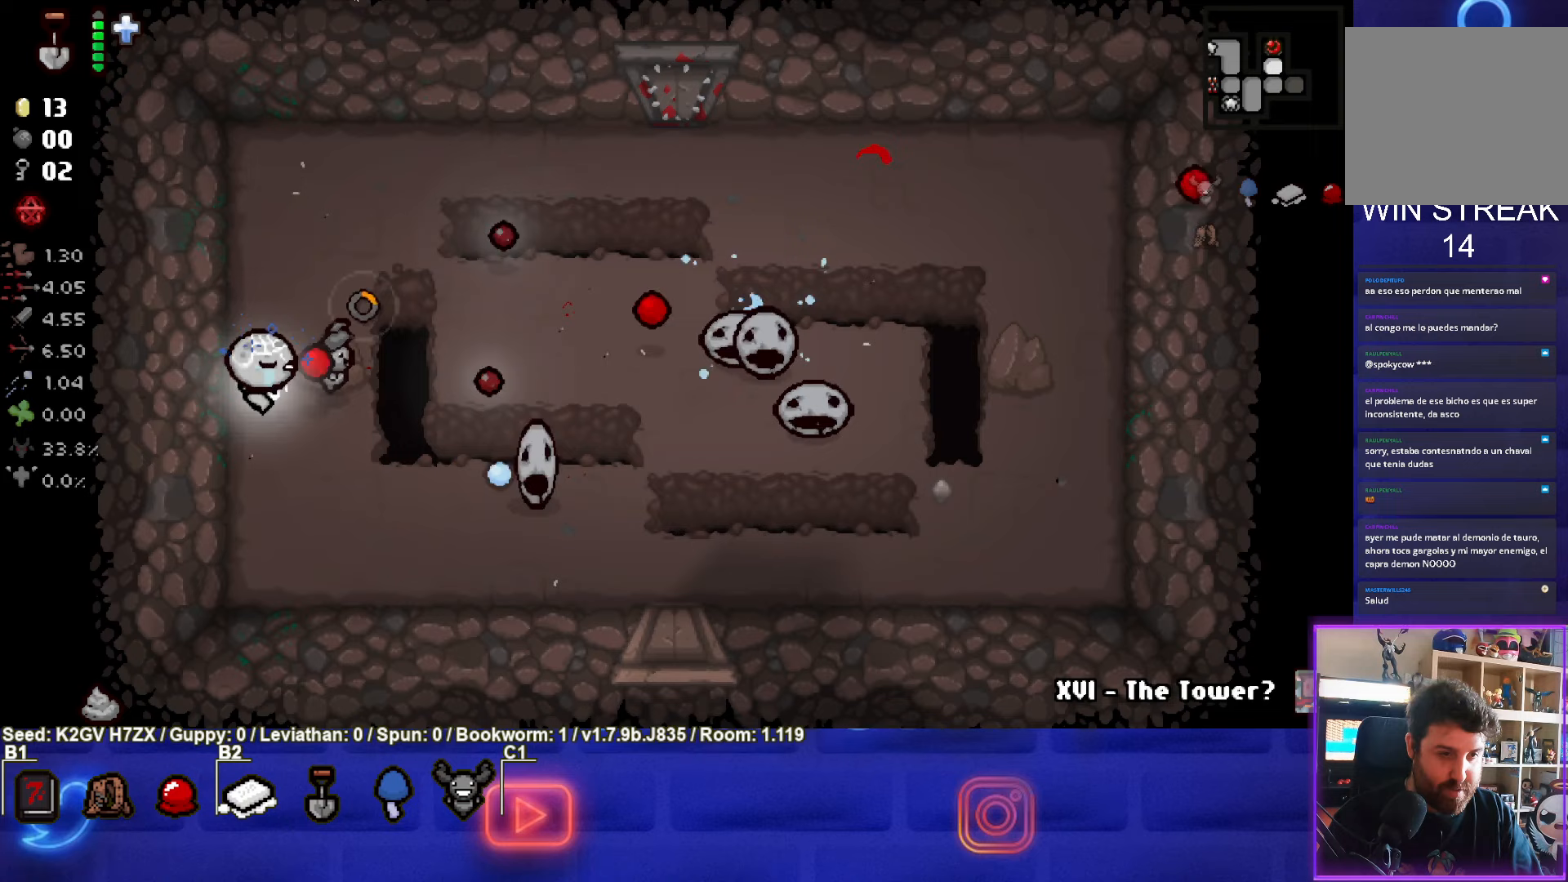
Gameplay with a controller (PlayStation layout); each line is a JSON object with the inputs held at the frame after it. "events" lists button and stick changes between this image and that frame as [ms after this image, input, new state], when the widget could be followed in between. Not read: right_stick.
{"buttons": ["CIRCLE"], "left_stick": "right", "events": [[317, "left_stick", "center"], [483, "left_stick", "right"]]}
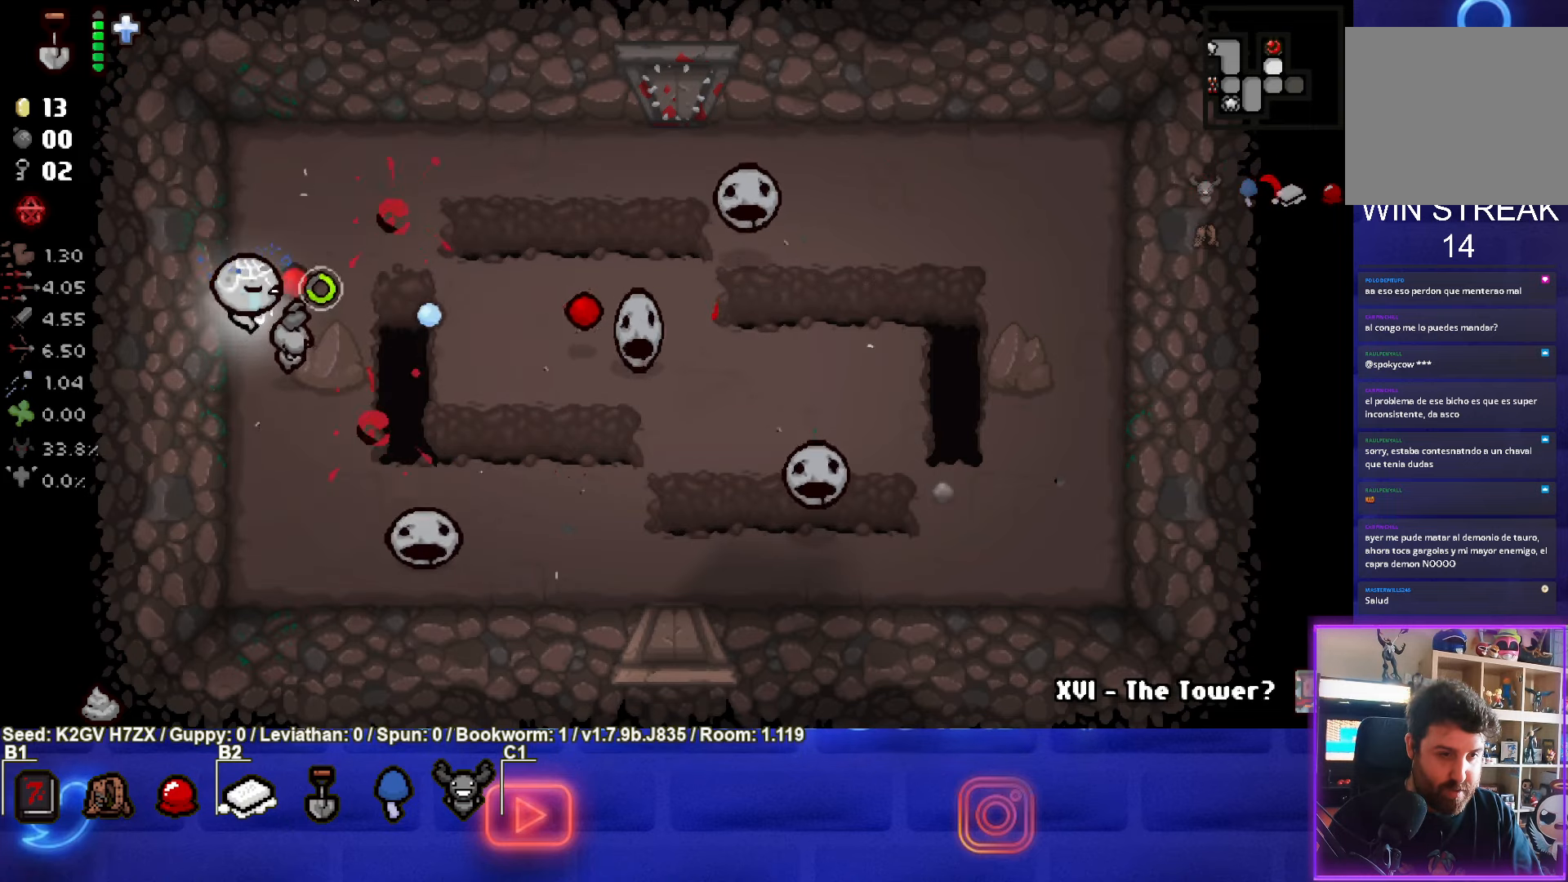
{"buttons": ["CIRCLE"], "left_stick": "up-left", "events": [[250, "CIRCLE", "up"], [317, "CIRCLE", "down"], [383, "left_stick", "left"], [500, "left_stick", "up-left"]]}
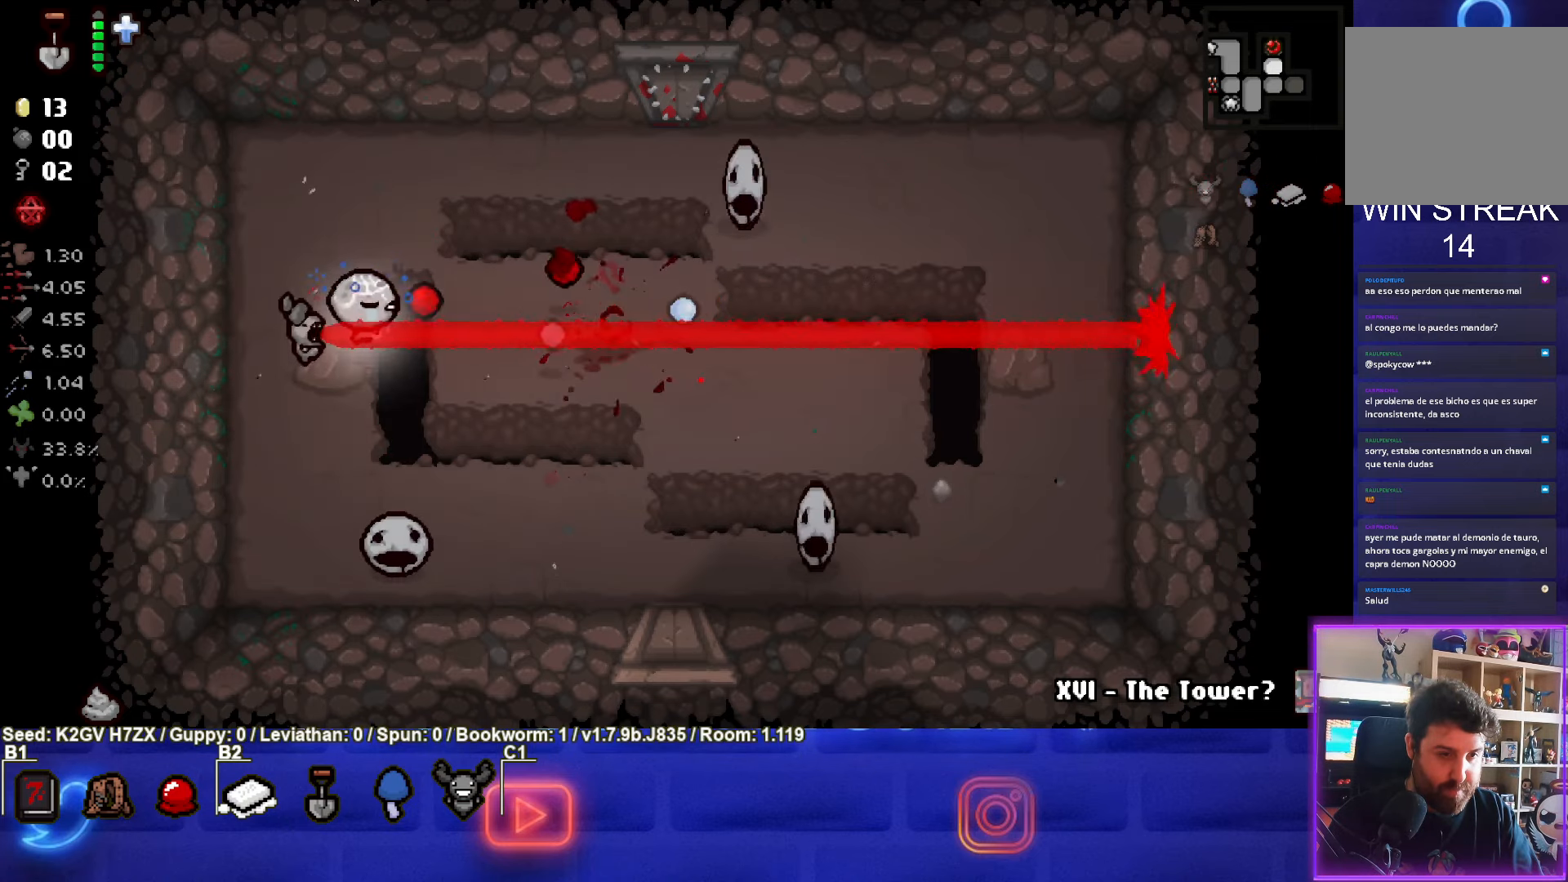
{"buttons": ["CIRCLE"], "left_stick": "center", "events": [[350, "left_stick", "center"]]}
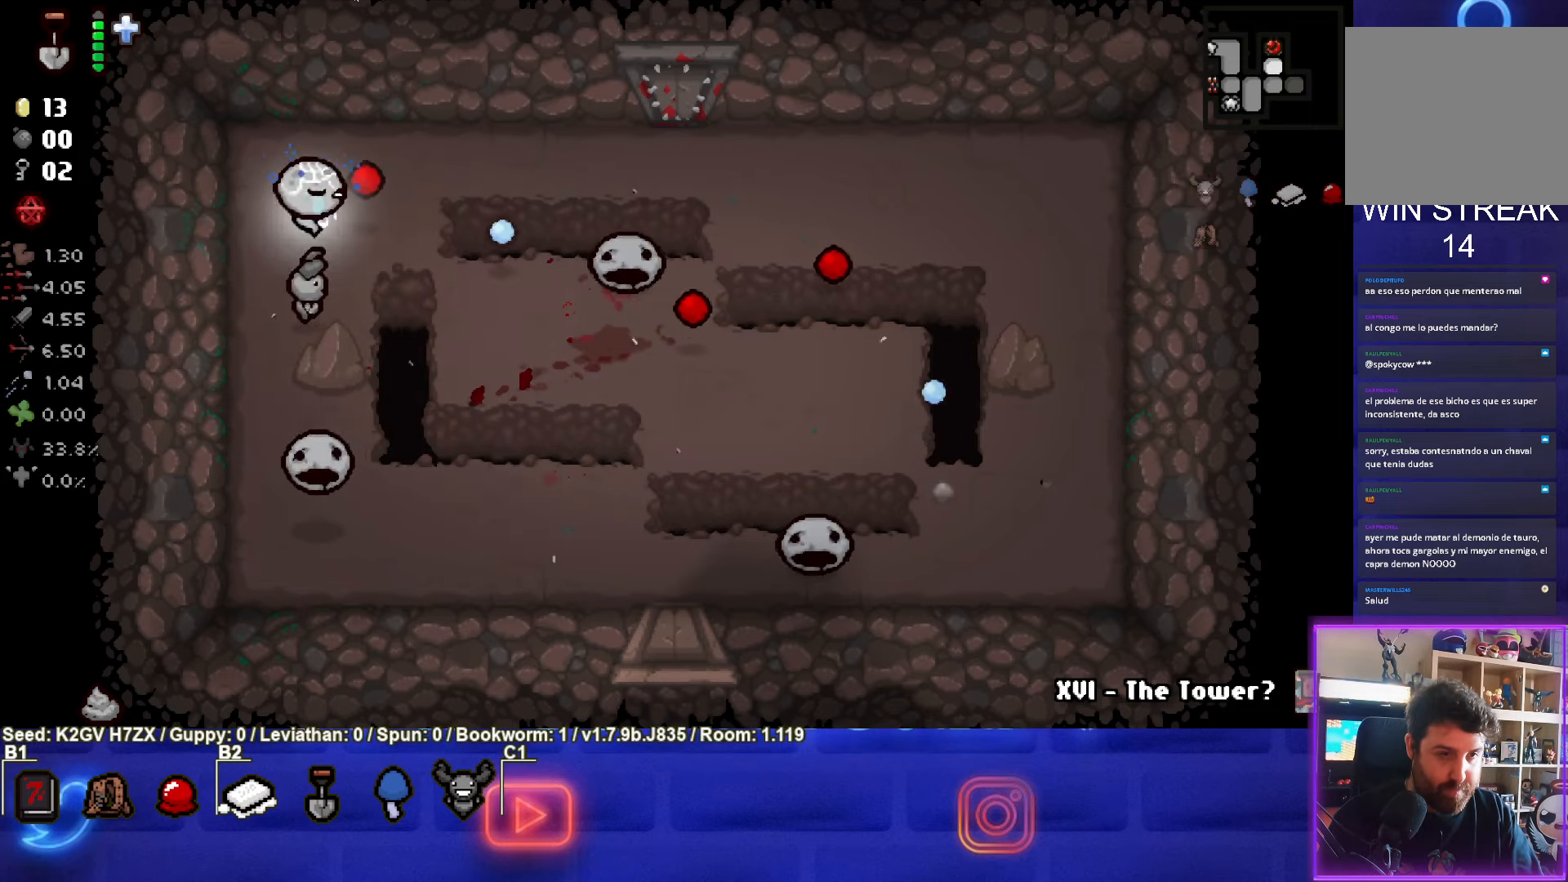
{"buttons": ["CROSS"], "left_stick": "up-right", "events": [[17, "left_stick", "up-right"], [167, "CROSS", "down"], [233, "CIRCLE", "up"]]}
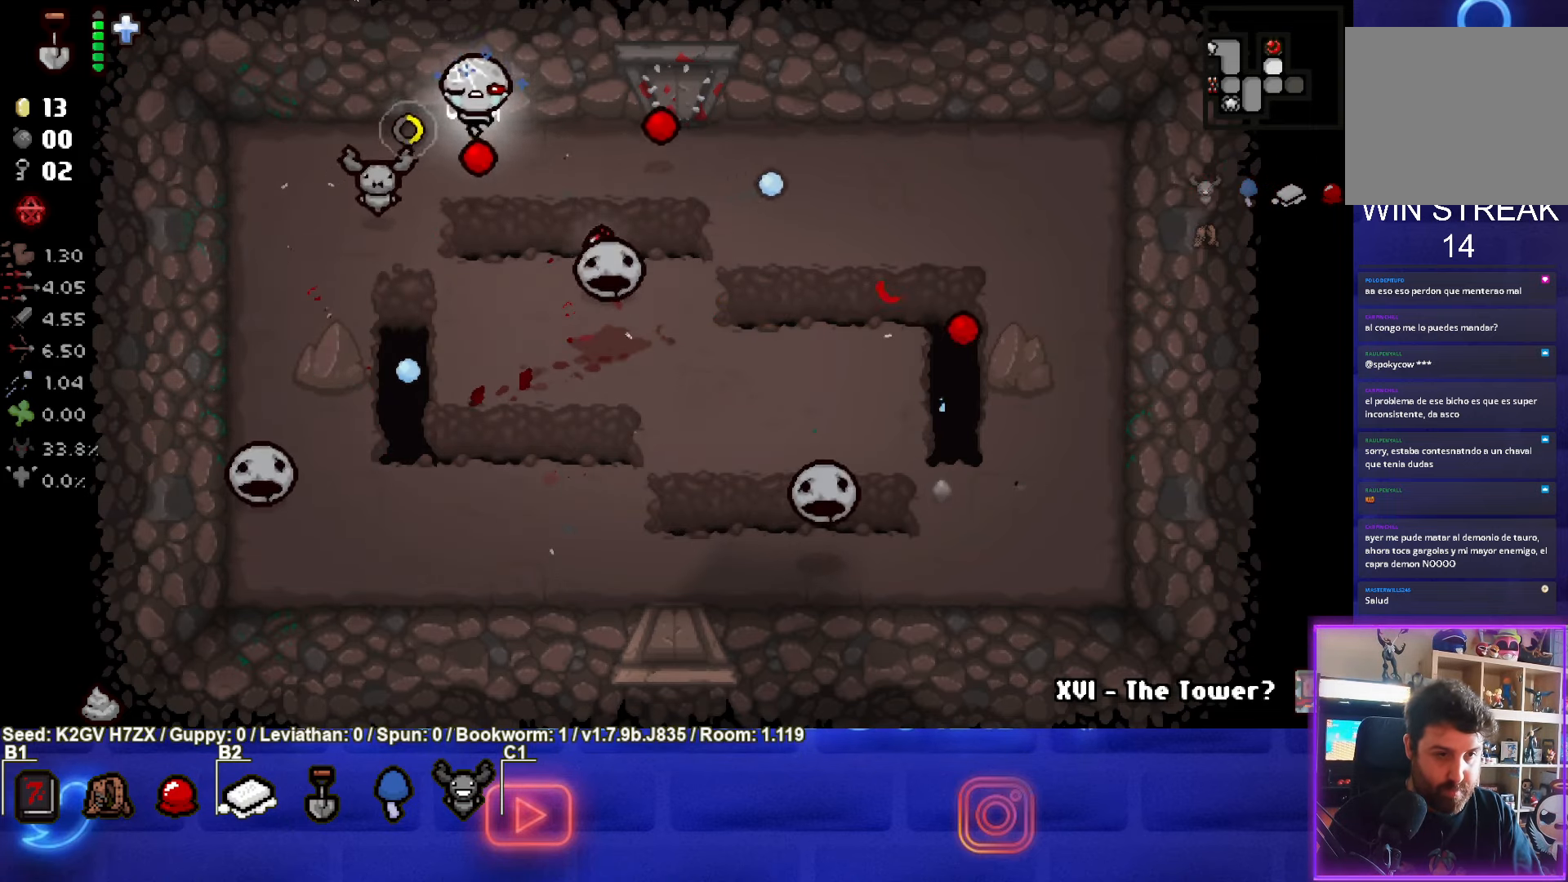
{"buttons": ["CROSS", "SQUARE"], "left_stick": "down-right", "events": [[50, "left_stick", "right"], [483, "SQUARE", "down"], [500, "left_stick", "down-right"]]}
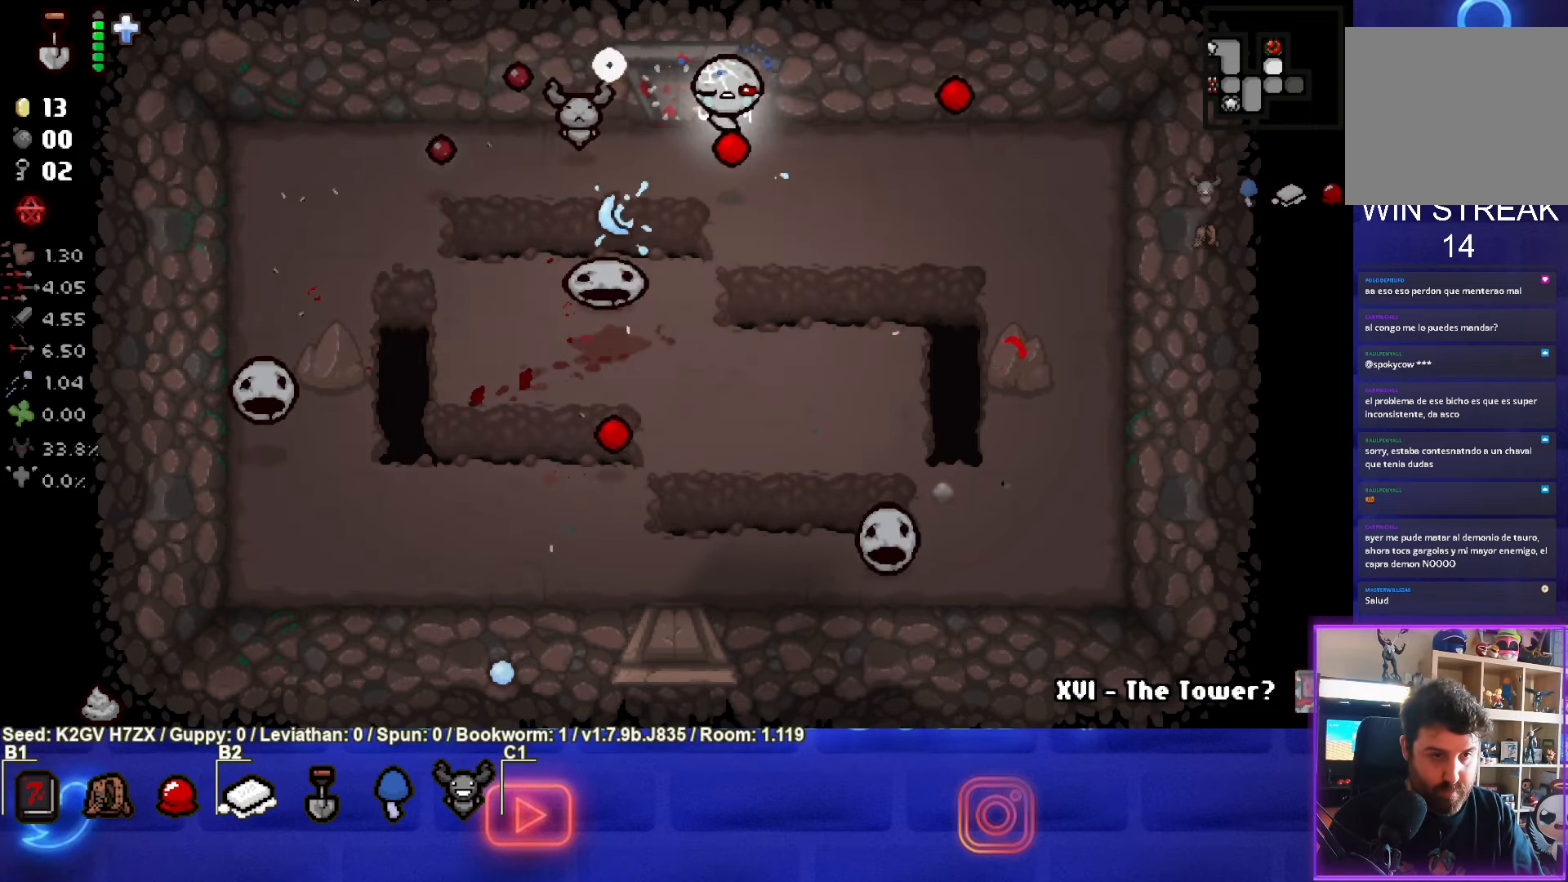
{"buttons": ["SQUARE"], "left_stick": "up-left", "events": [[100, "CROSS", "up"], [233, "left_stick", "right"], [400, "left_stick", "up-left"]]}
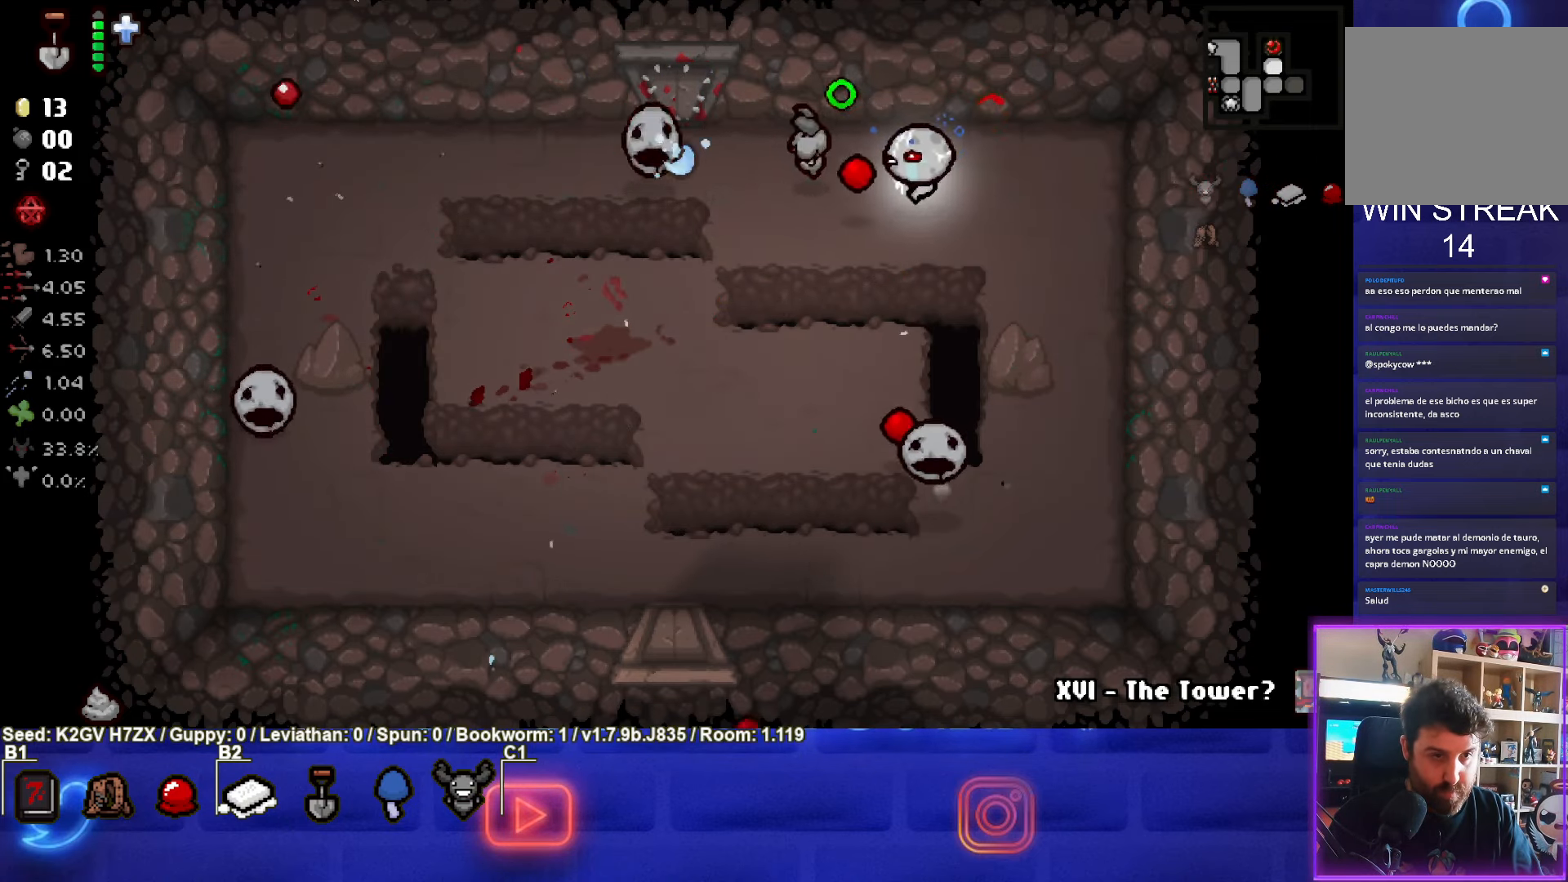
{"buttons": ["SQUARE"], "left_stick": "down-left", "events": [[17, "SQUARE", "up"], [100, "SQUARE", "down"], [183, "left_stick", "right"], [367, "left_stick", "down-left"]]}
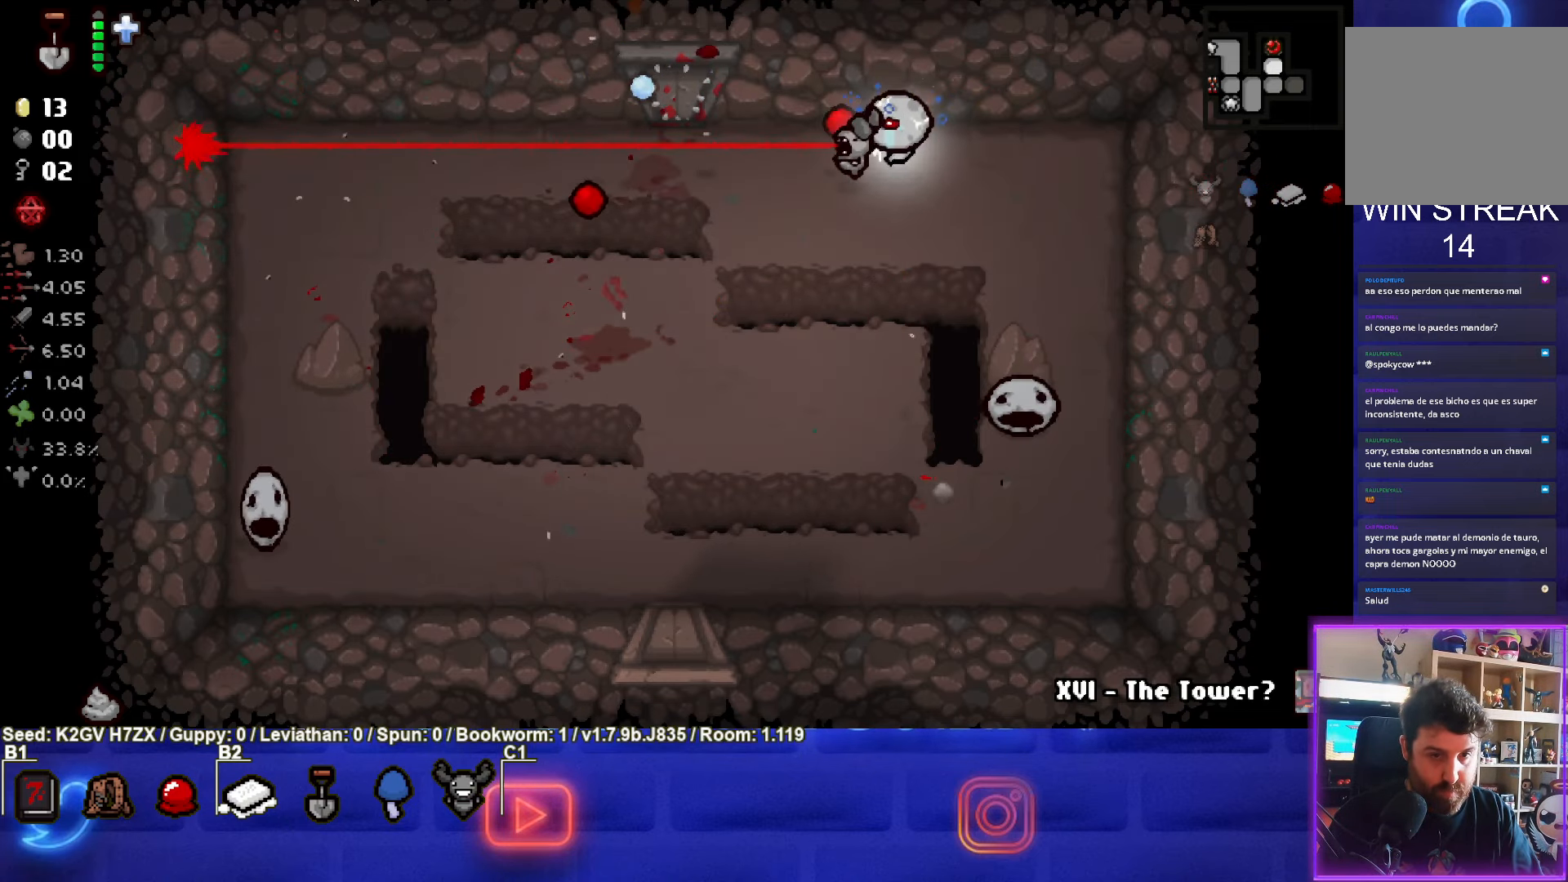
{"buttons": ["CIRCLE"], "left_stick": "down-left", "events": [[67, "CROSS", "down"], [150, "SQUARE", "up"], [217, "CIRCLE", "down"], [267, "CROSS", "up"]]}
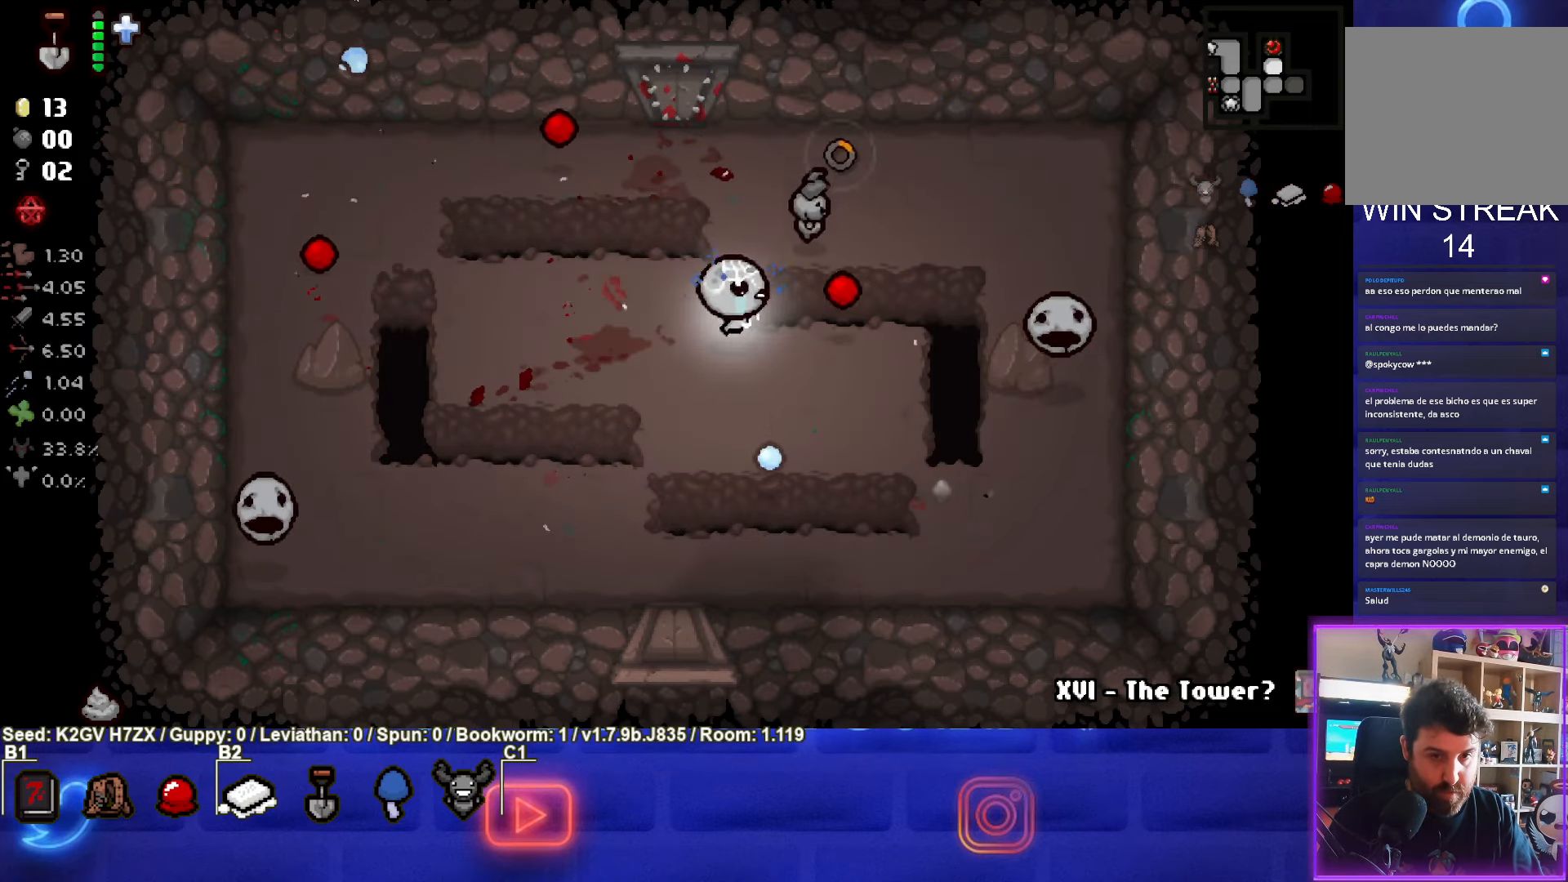
{"buttons": ["CIRCLE"], "left_stick": "right", "events": [[50, "left_stick", "right"]]}
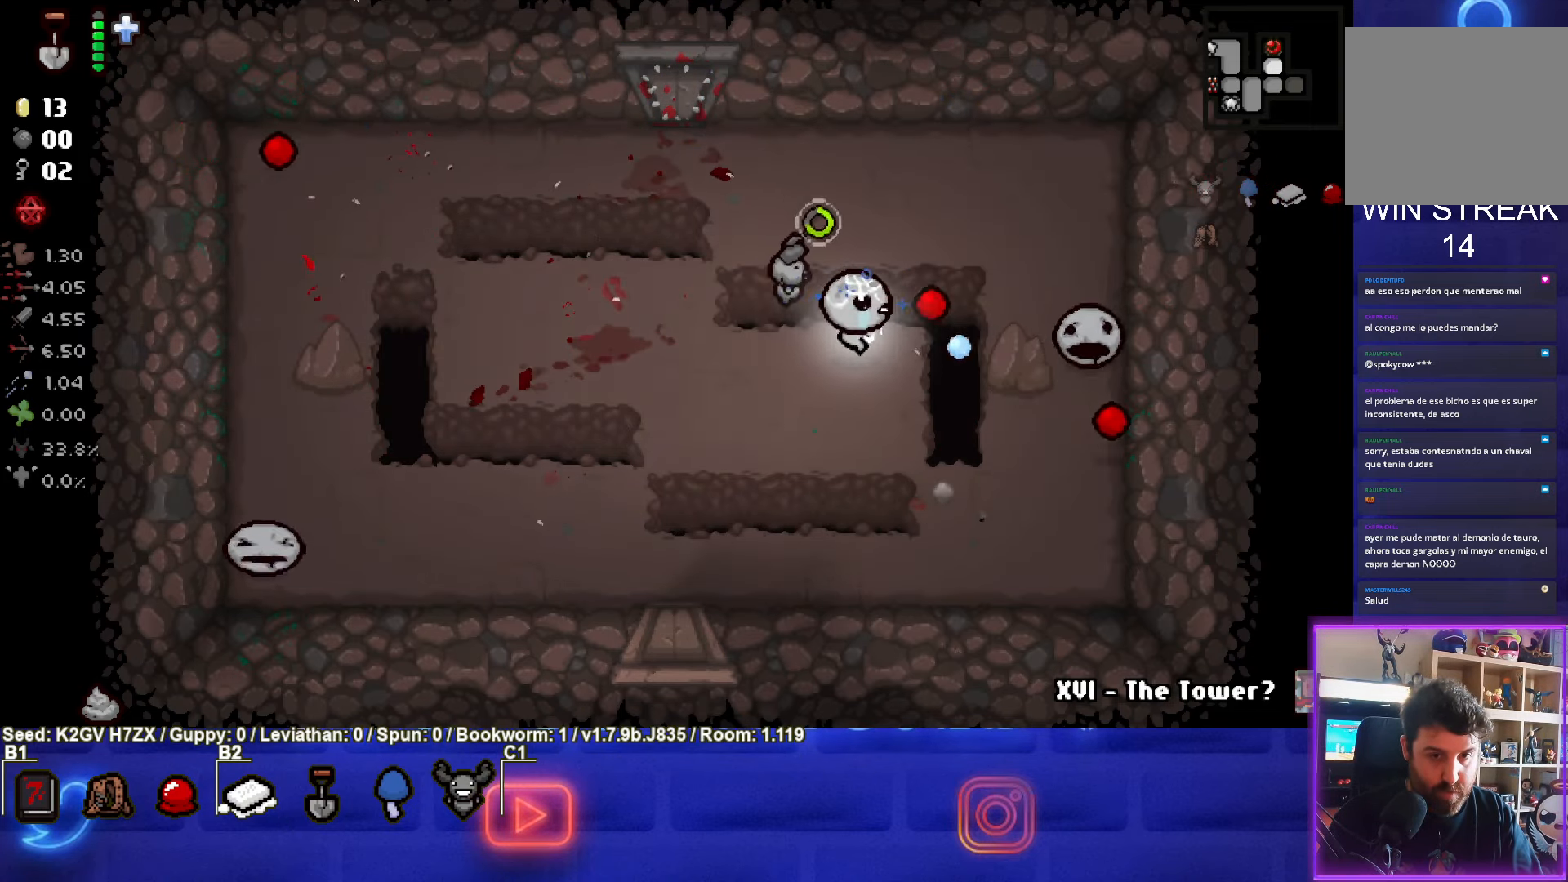
{"buttons": ["CIRCLE"], "left_stick": "down", "events": [[50, "left_stick", "left"], [433, "left_stick", "down"]]}
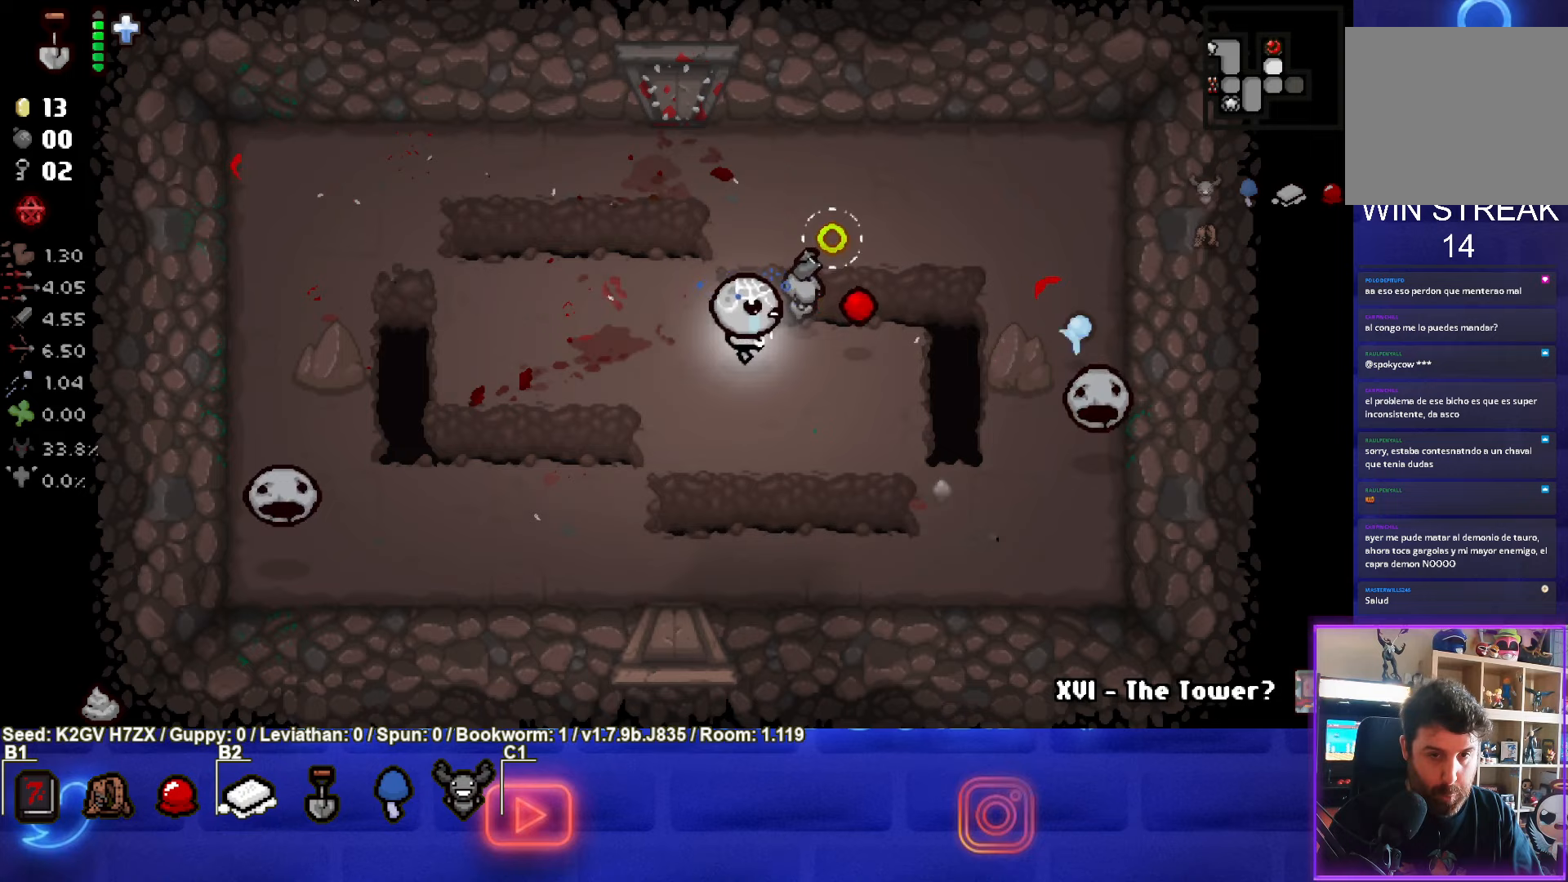
{"buttons": ["CIRCLE"], "left_stick": "left", "events": [[367, "left_stick", "down-right"], [483, "left_stick", "left"]]}
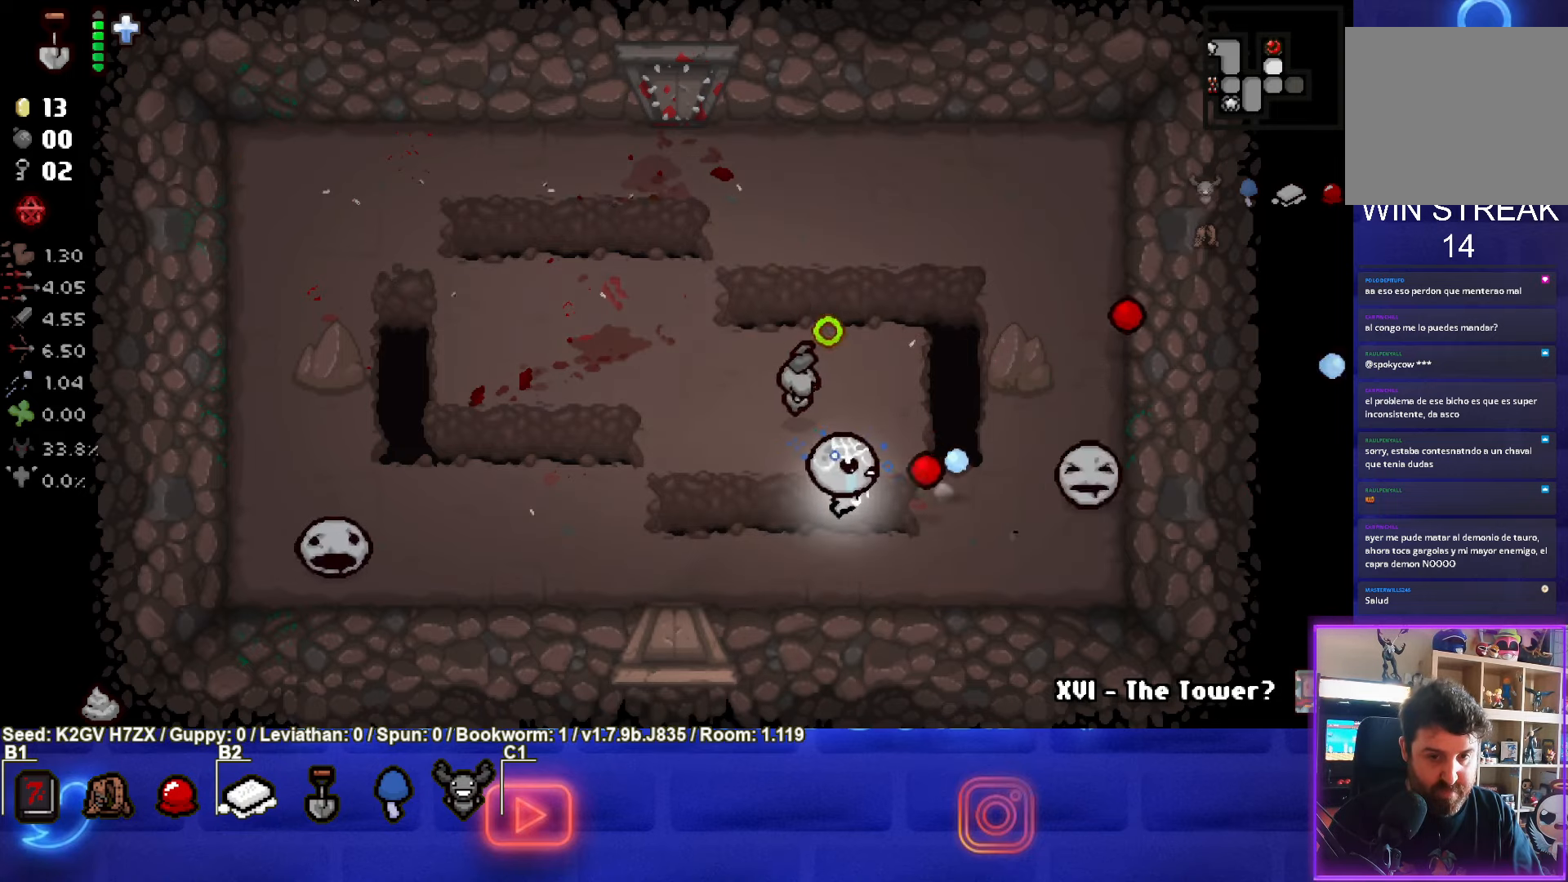
{"buttons": ["CIRCLE"], "left_stick": "up", "events": [[17, "CIRCLE", "up"], [67, "CIRCLE", "down"], [267, "left_stick", "up-left"], [467, "left_stick", "up"]]}
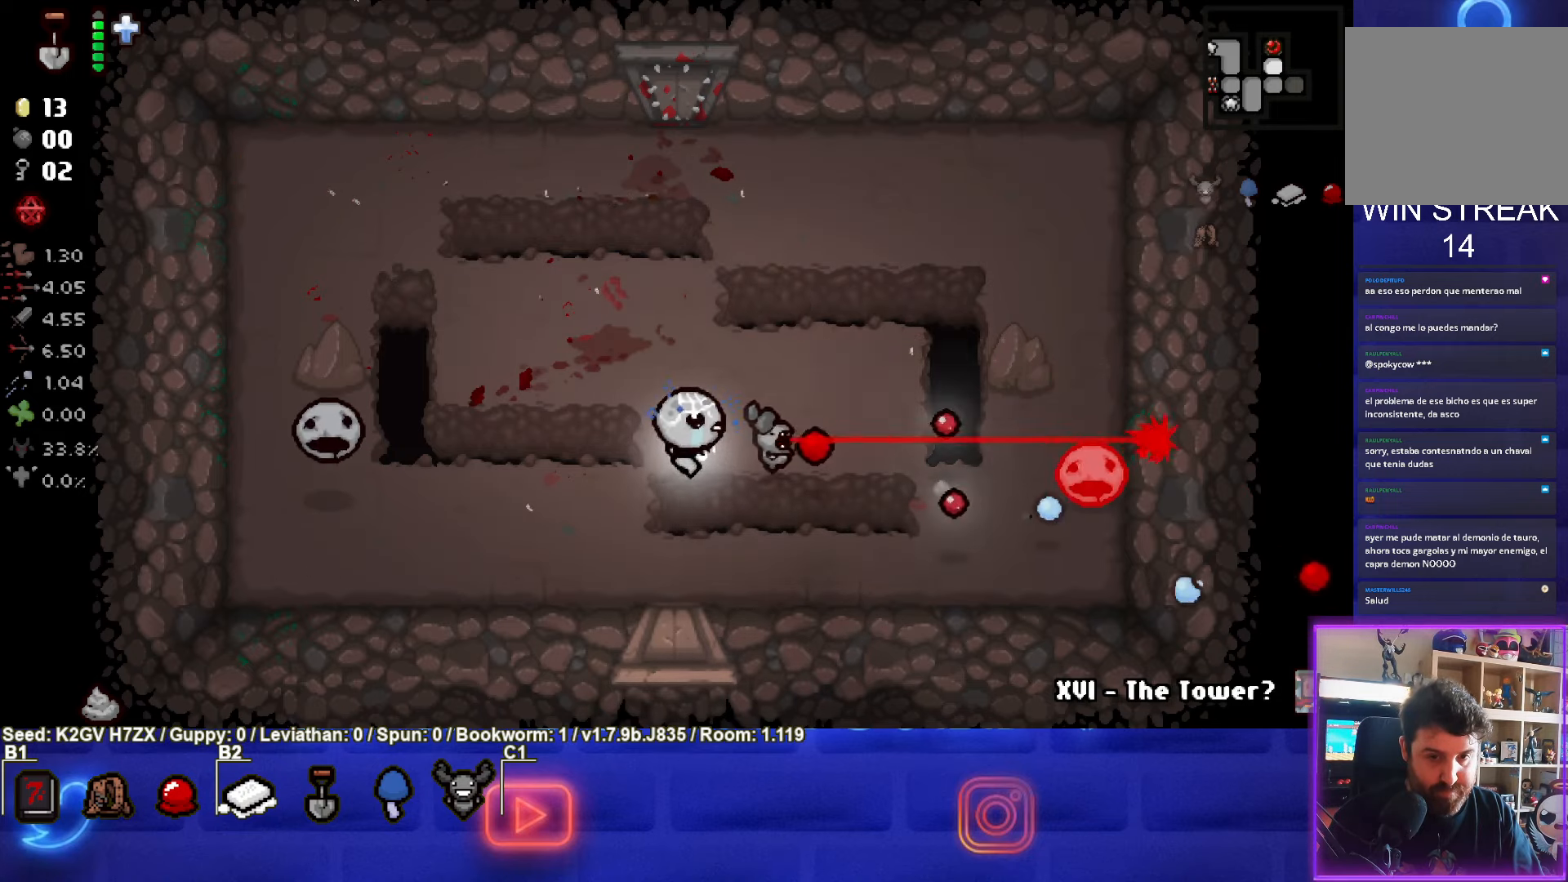
{"buttons": ["CIRCLE"], "left_stick": "right", "events": [[300, "left_stick", "up-right"], [500, "left_stick", "right"]]}
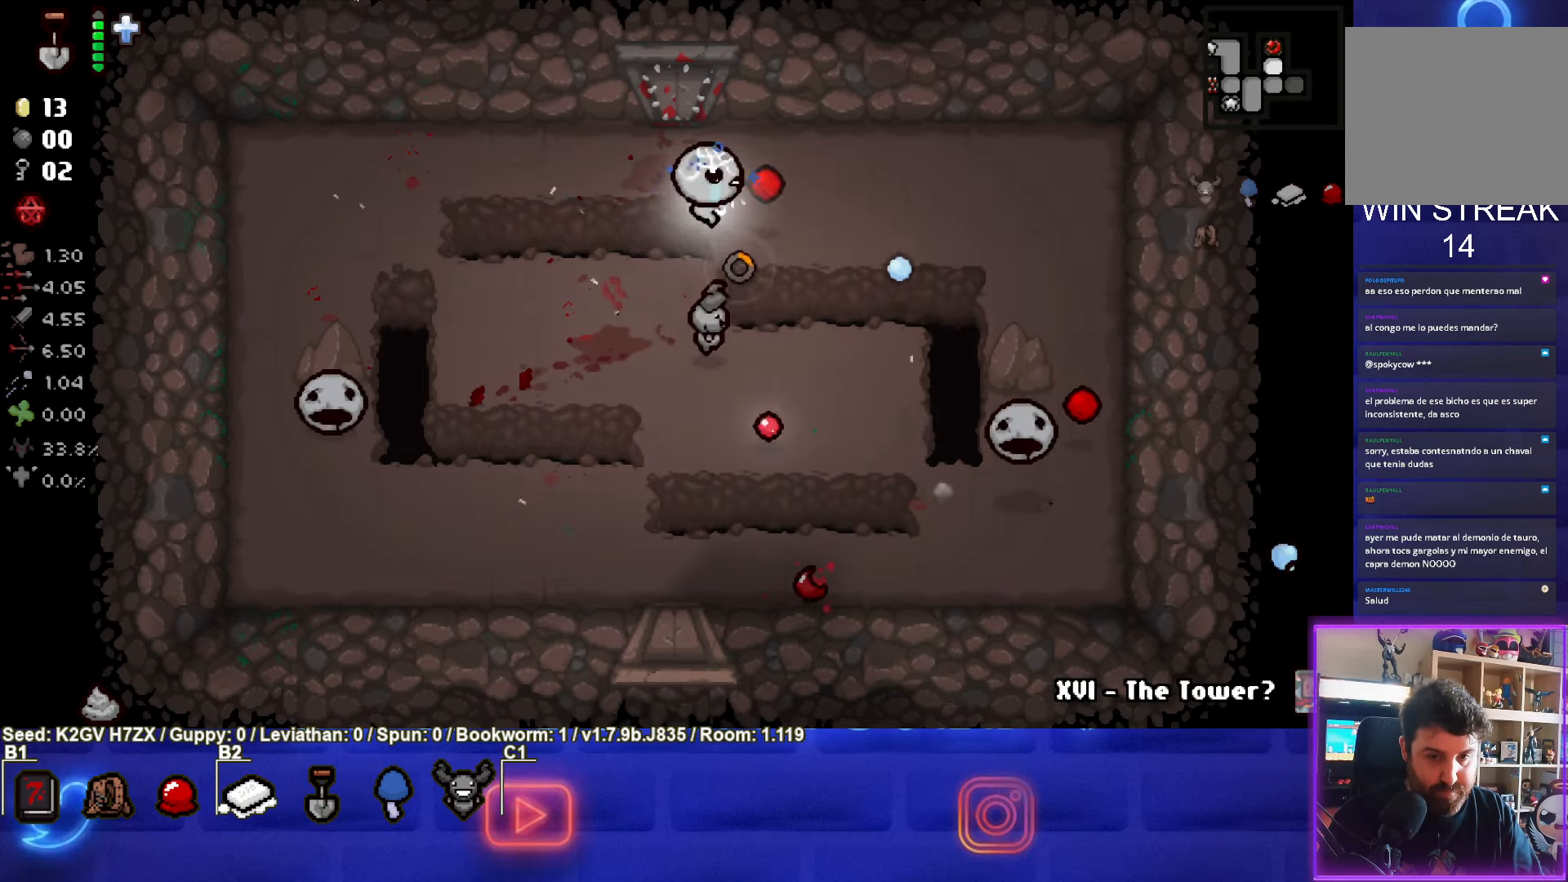
{"buttons": ["CROSS"], "left_stick": "center", "events": [[150, "left_stick", "down-right"], [267, "CROSS", "down"], [350, "CIRCLE", "up"], [450, "left_stick", "center"]]}
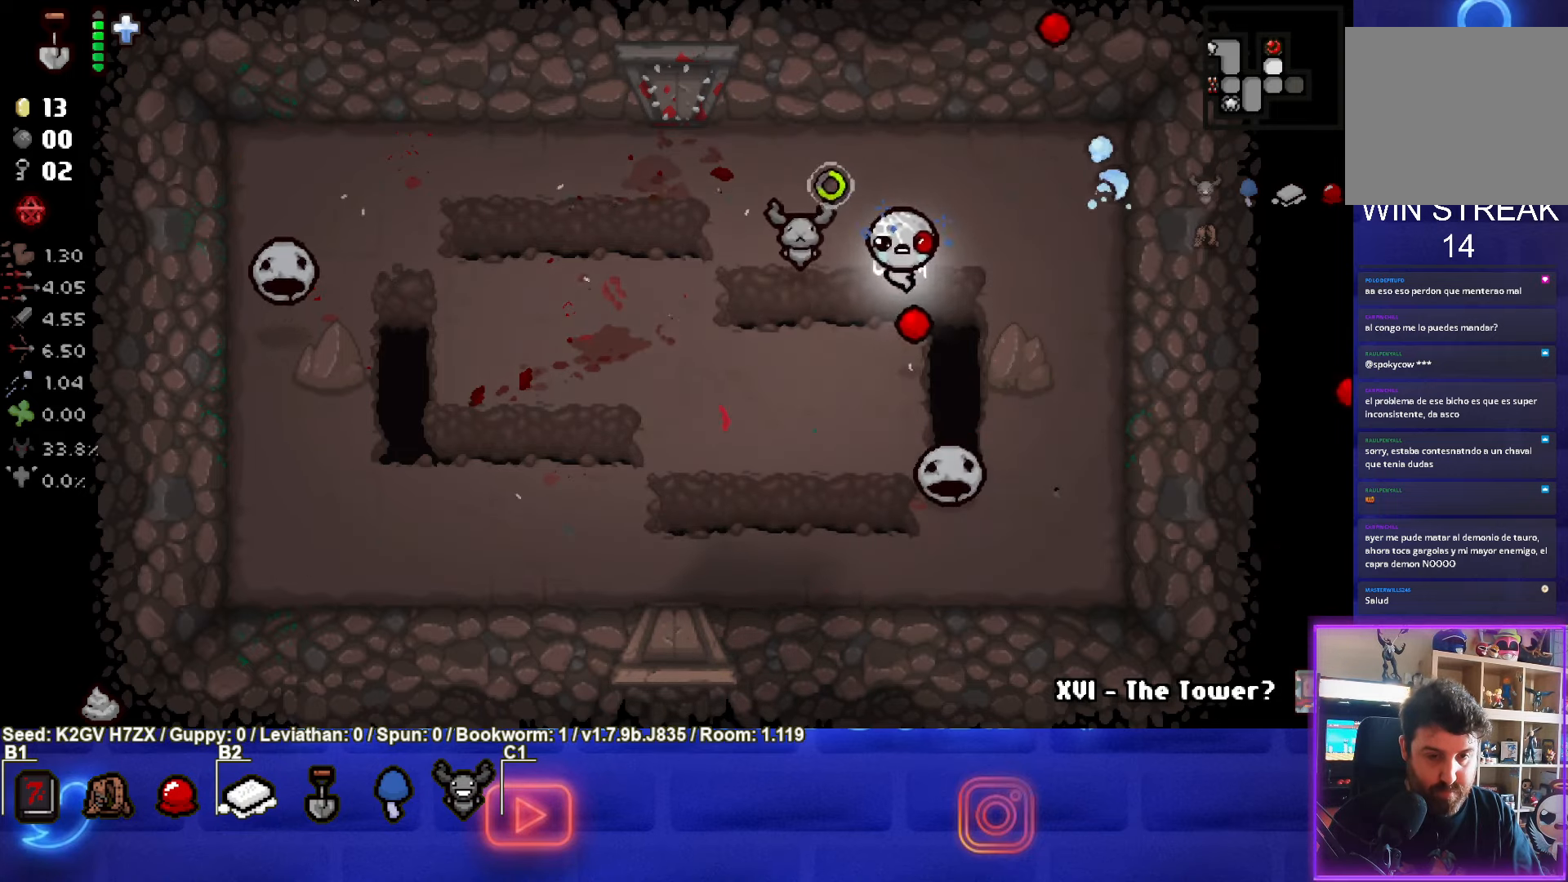
{"buttons": ["CROSS", "SQUARE"], "left_stick": "down-left", "events": [[150, "left_stick", "up-left"], [467, "SQUARE", "down"], [483, "left_stick", "down-left"]]}
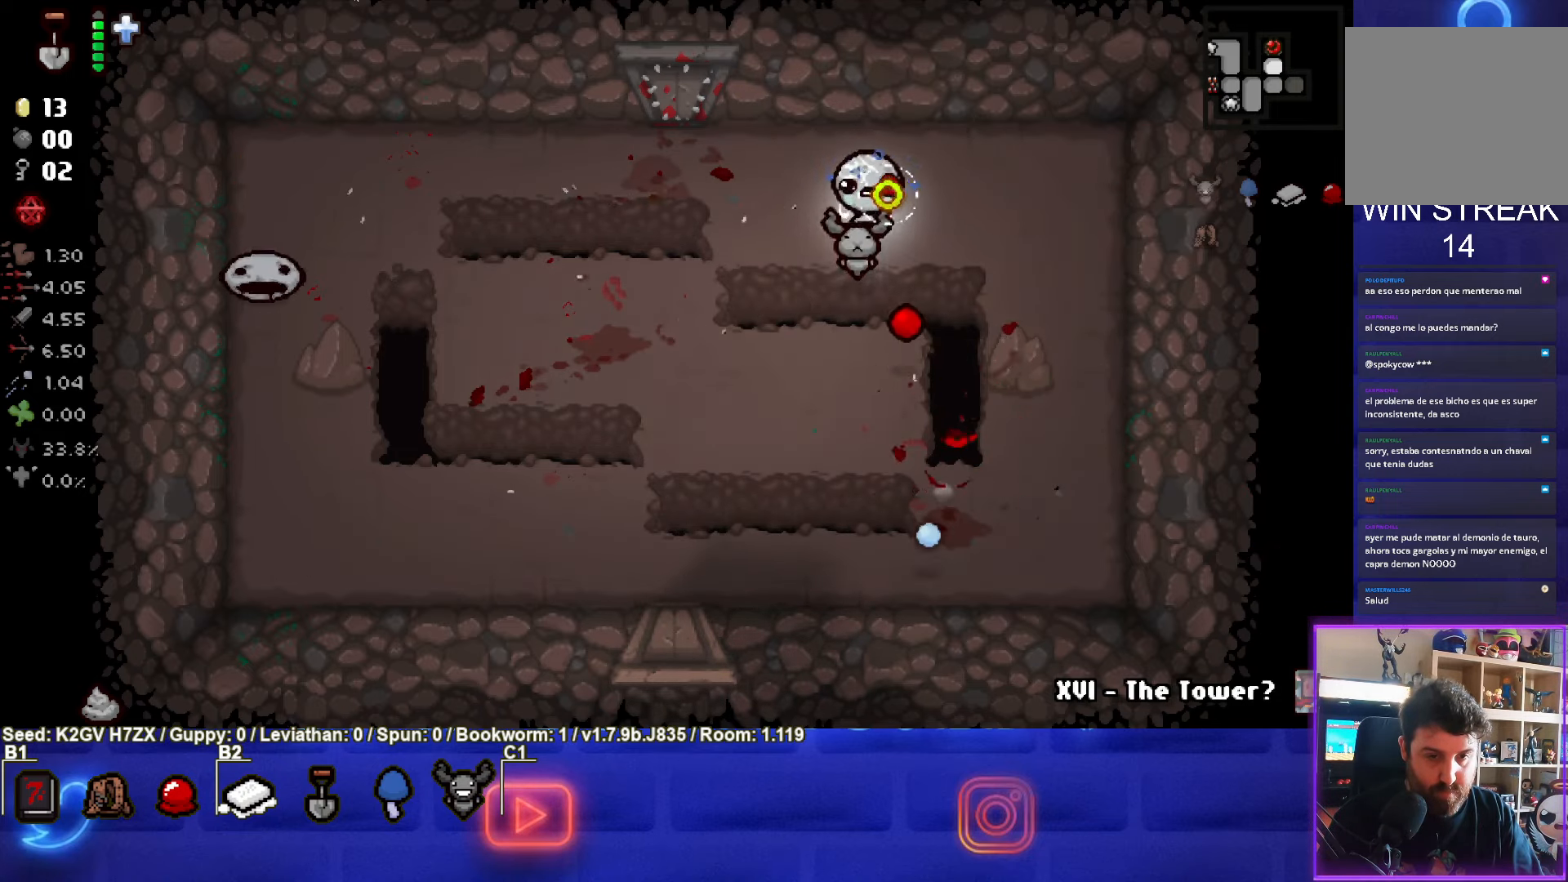
{"buttons": ["SQUARE"], "left_stick": "down-left", "events": [[50, "CROSS", "up"], [250, "left_stick", "left"], [450, "left_stick", "down-left"]]}
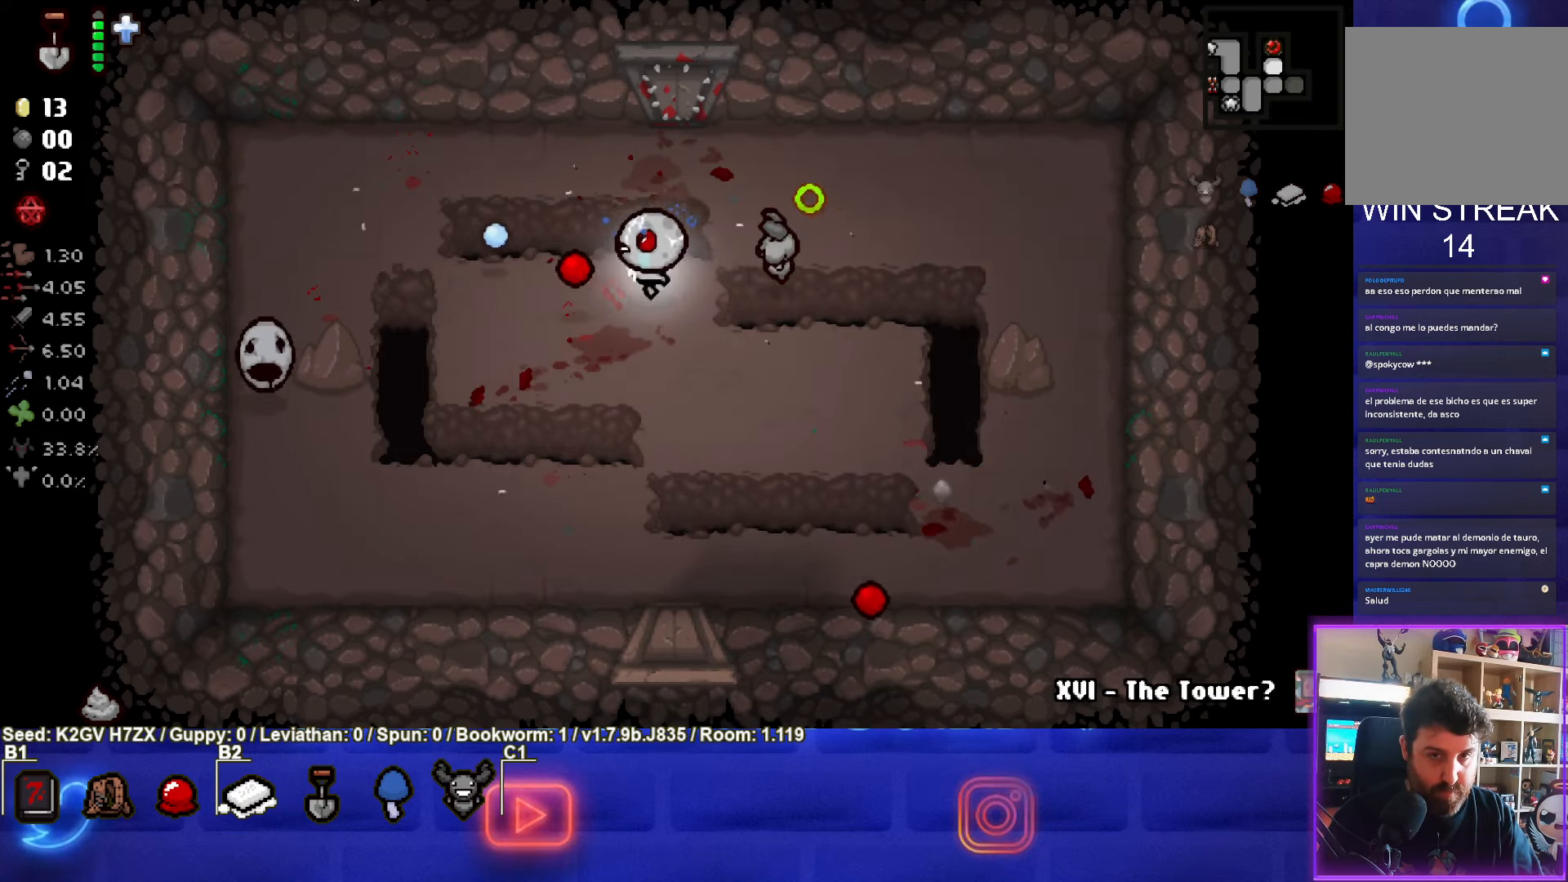
{"buttons": ["SQUARE"], "left_stick": "right", "events": [[333, "SQUARE", "up"], [400, "SQUARE", "down"], [400, "left_stick", "right"]]}
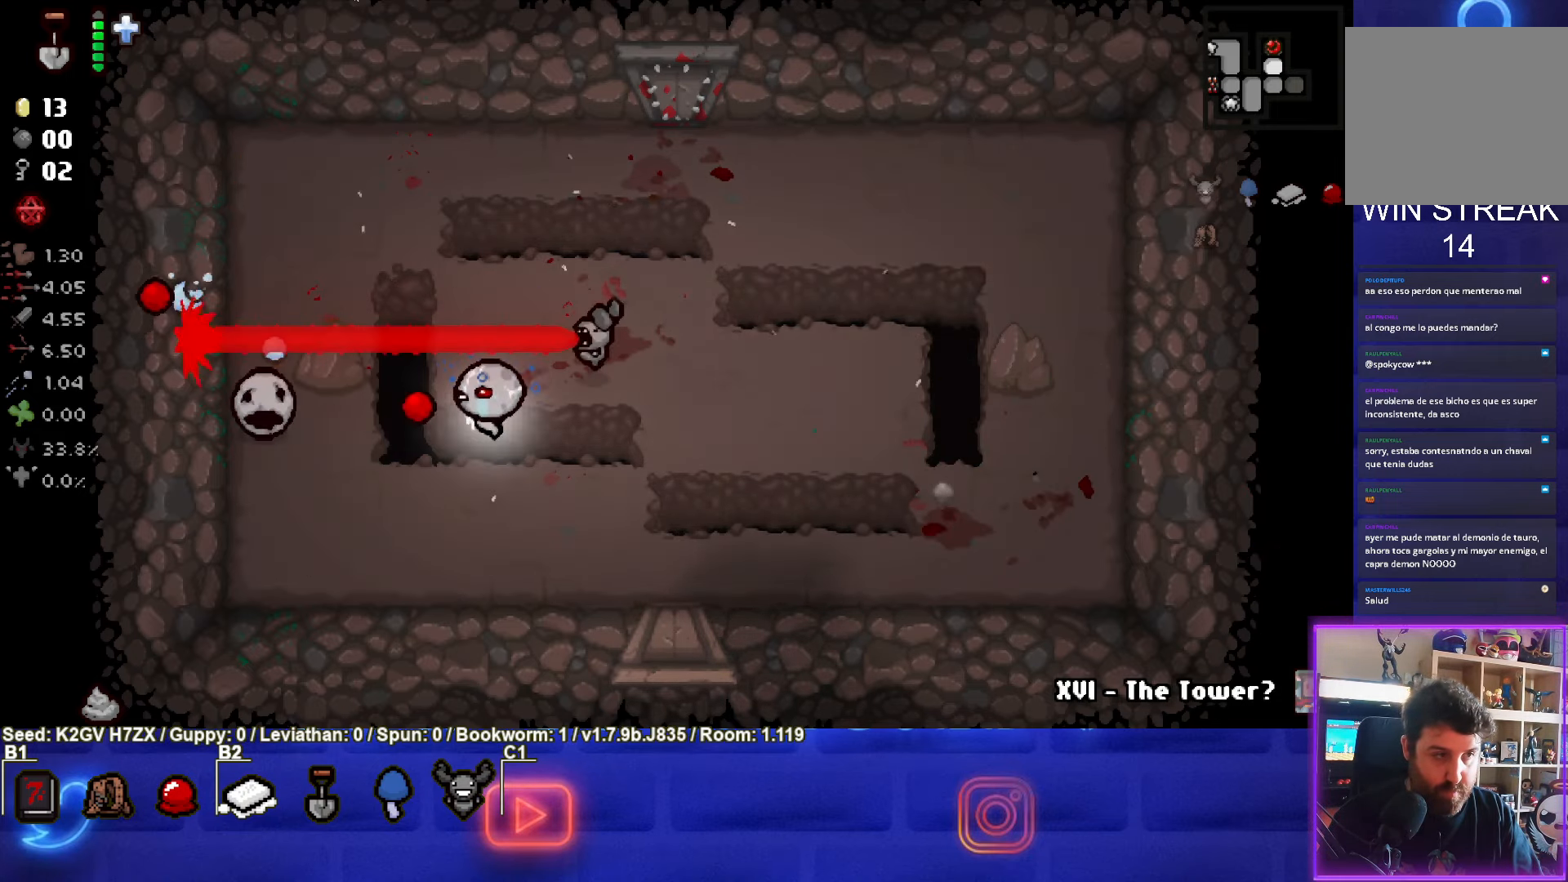
{"buttons": ["SQUARE"], "left_stick": "right", "events": []}
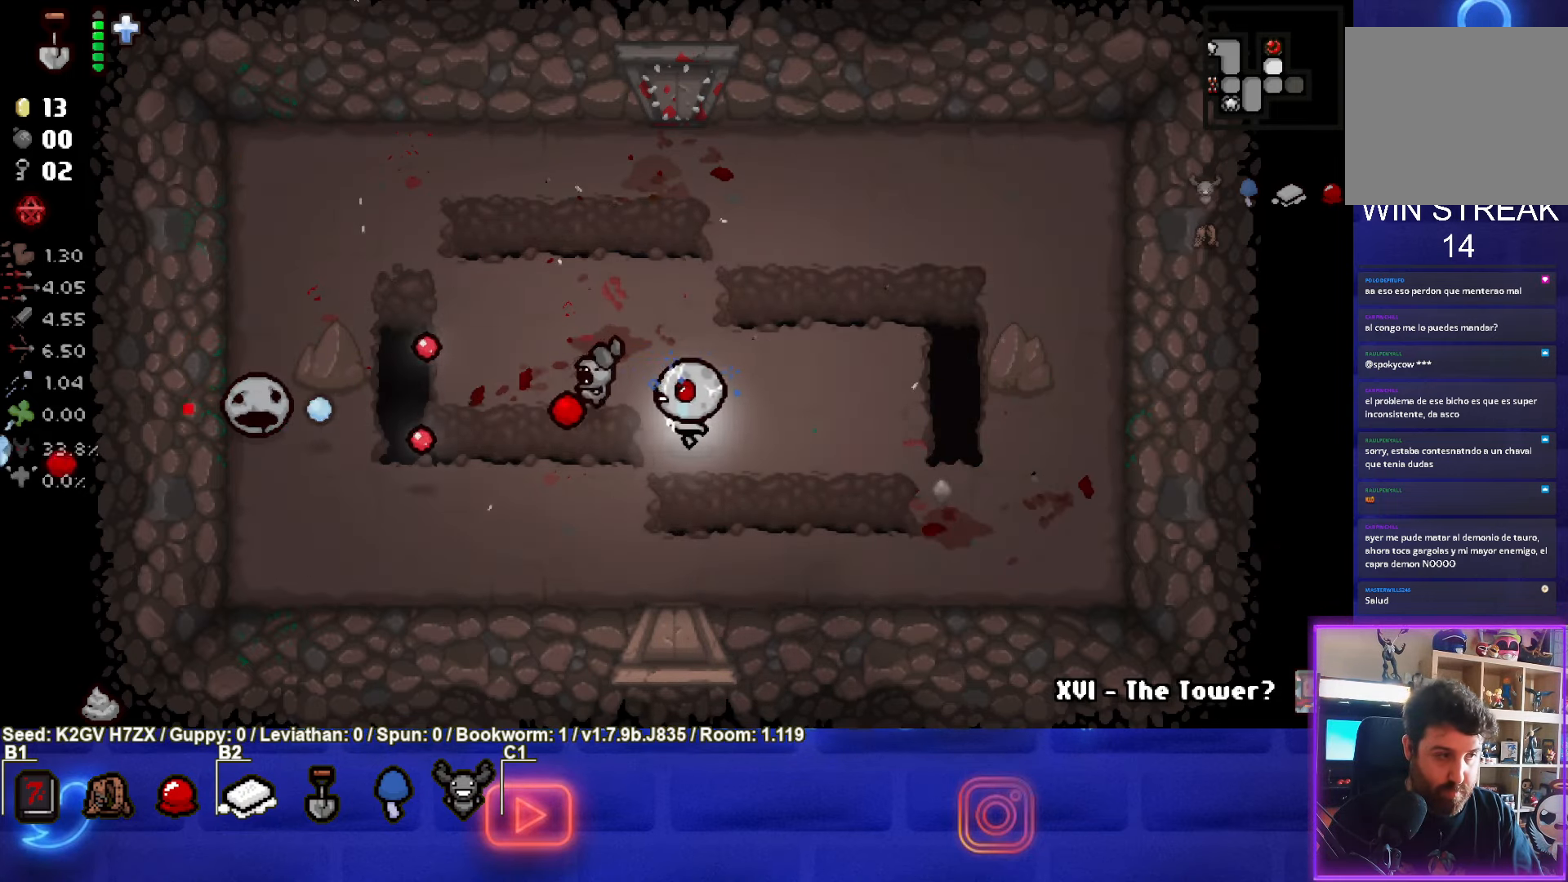
{"buttons": ["SQUARE"], "left_stick": "right", "events": []}
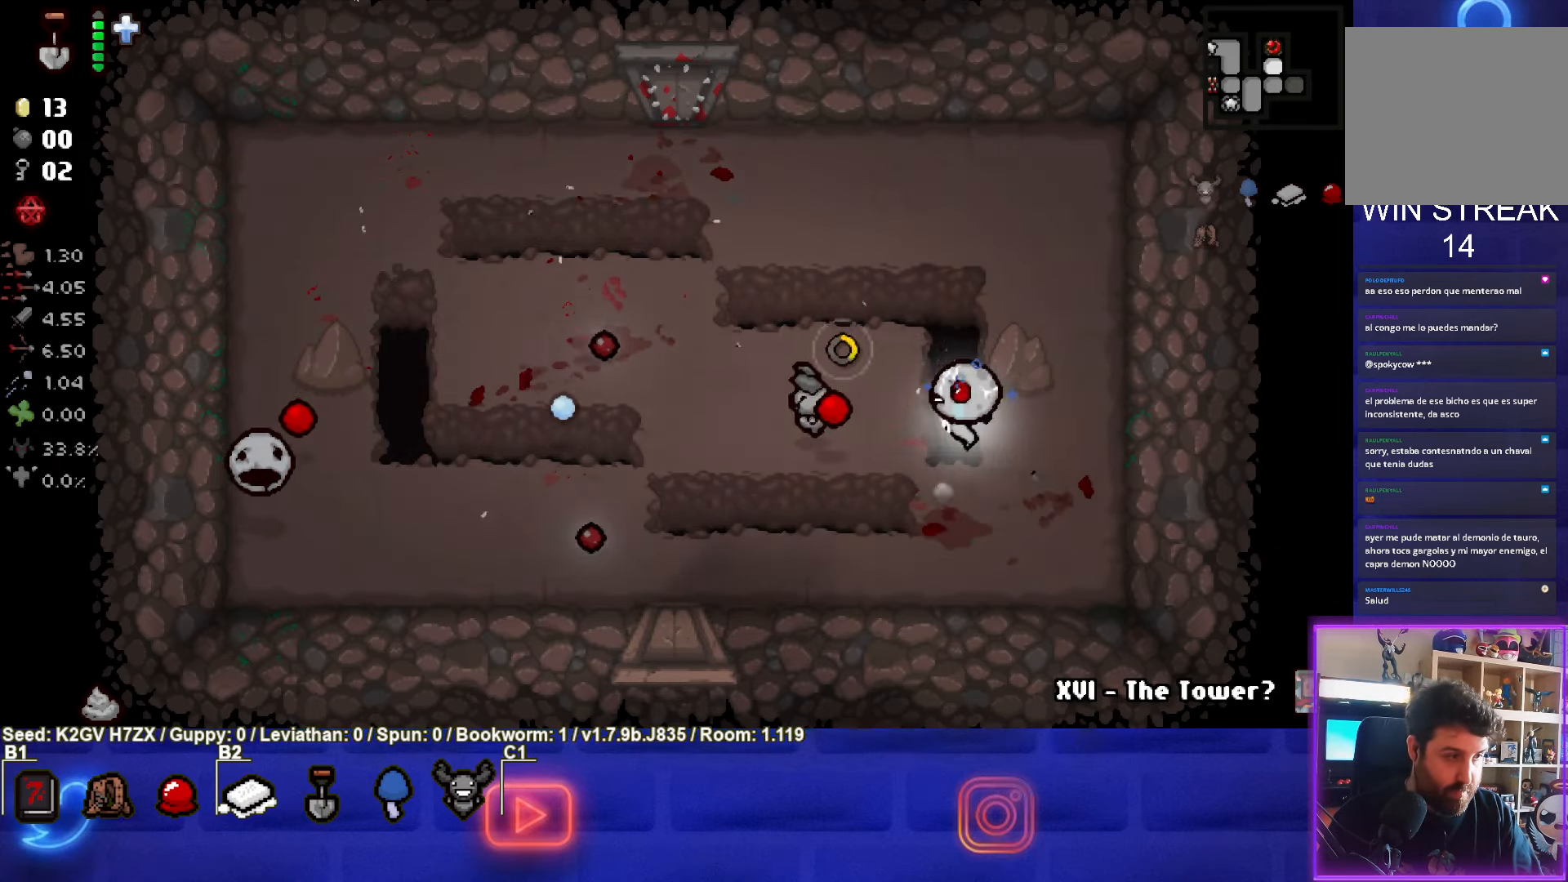
{"buttons": ["SQUARE"], "left_stick": "left", "events": [[83, "left_stick", "down-right"], [267, "left_stick", "center"], [500, "left_stick", "left"]]}
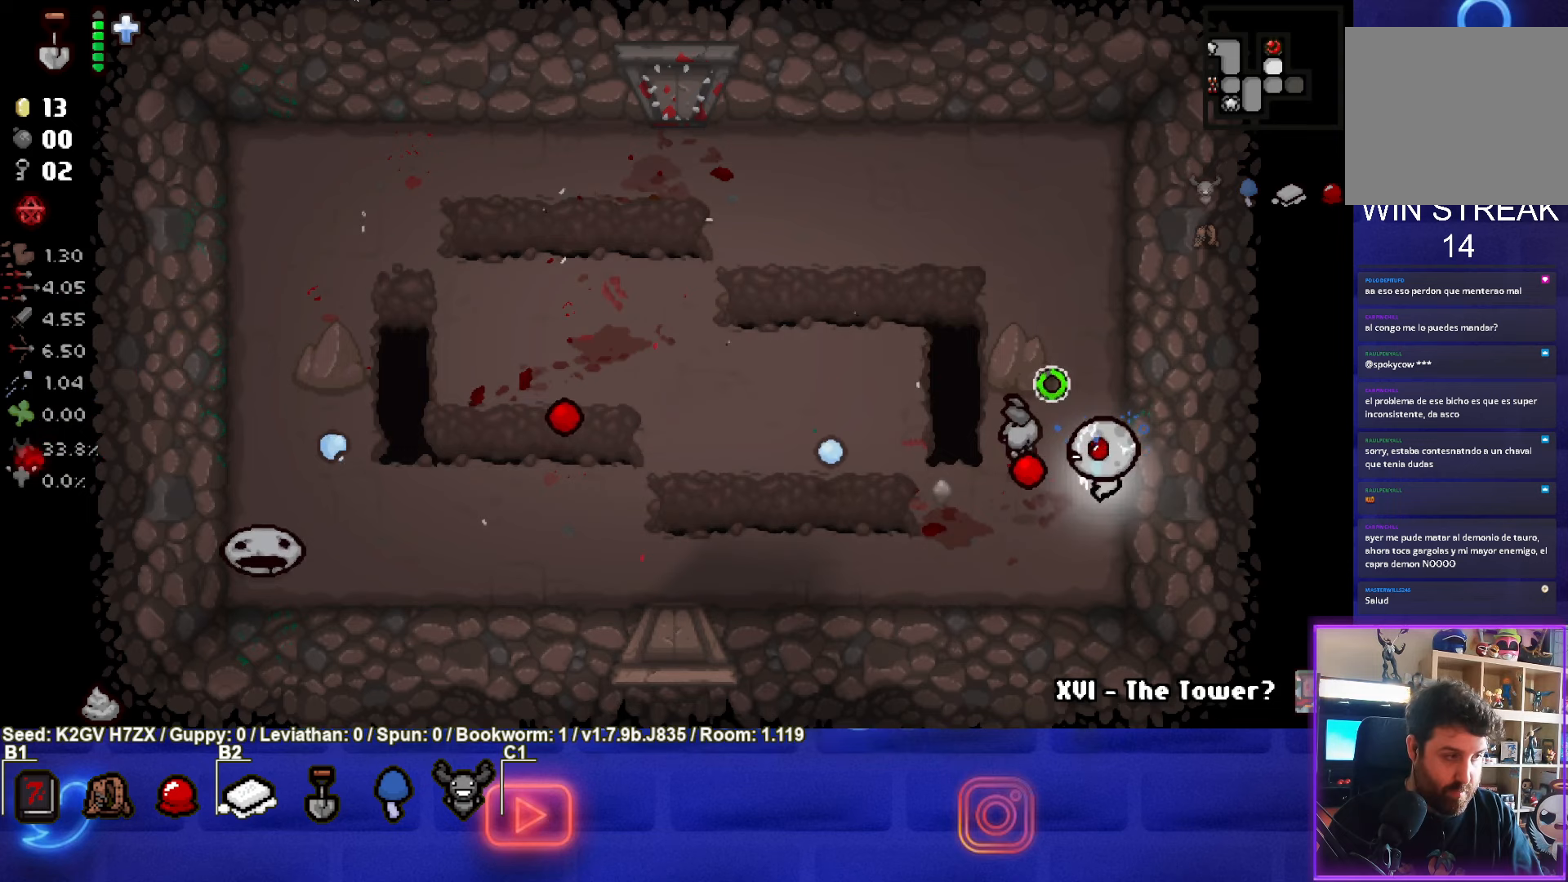
{"buttons": ["SQUARE"], "left_stick": "left", "events": []}
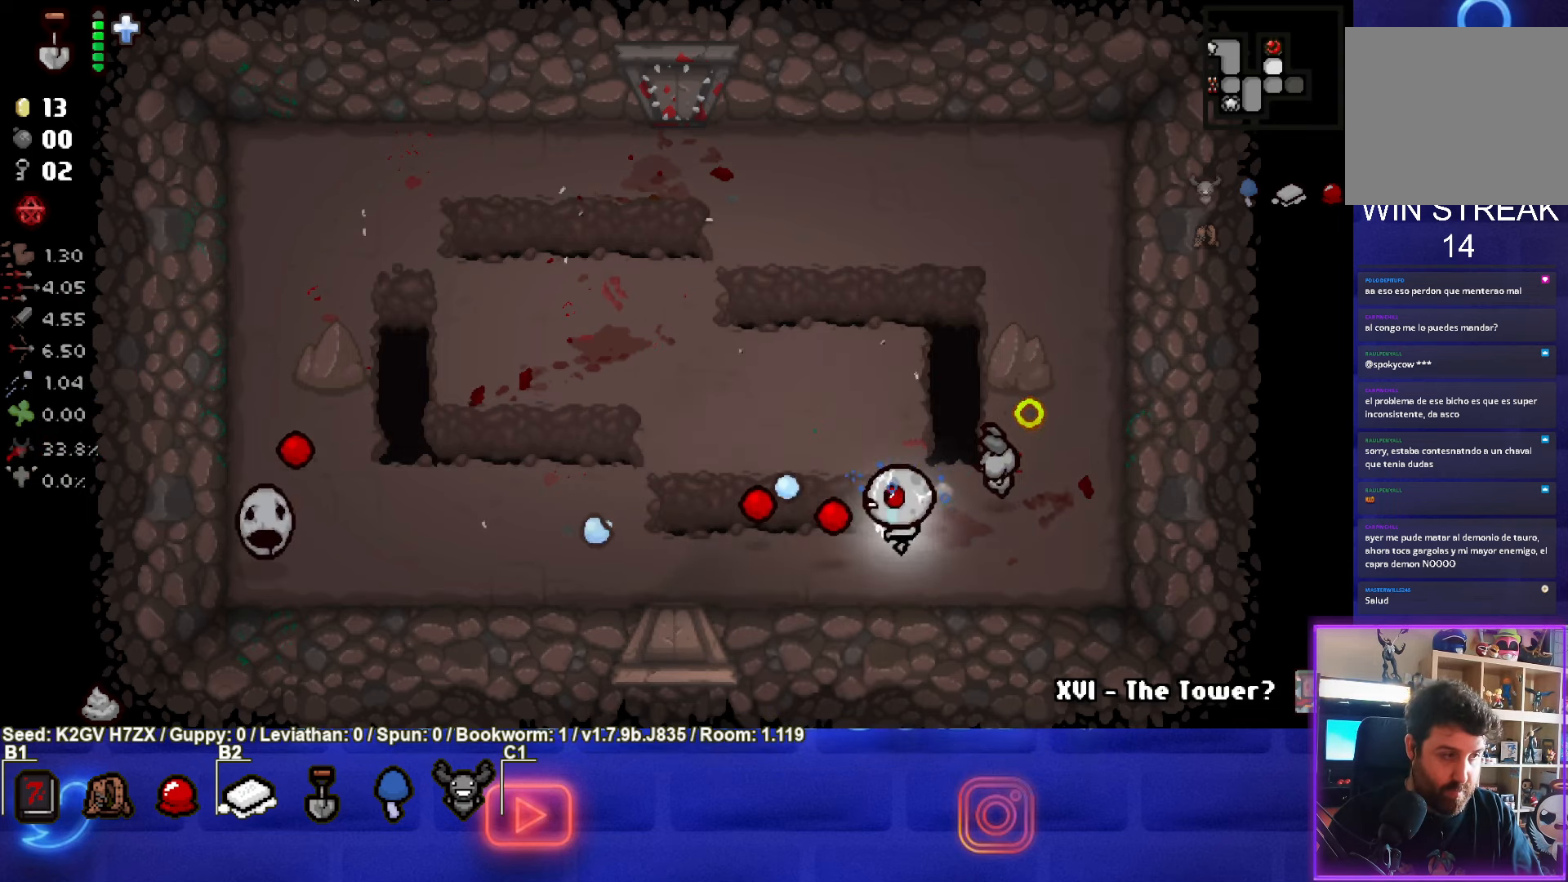
{"buttons": ["SQUARE"], "left_stick": "right", "events": [[33, "SQUARE", "up"], [83, "left_stick", "down-left"], [117, "SQUARE", "down"], [300, "left_stick", "right"]]}
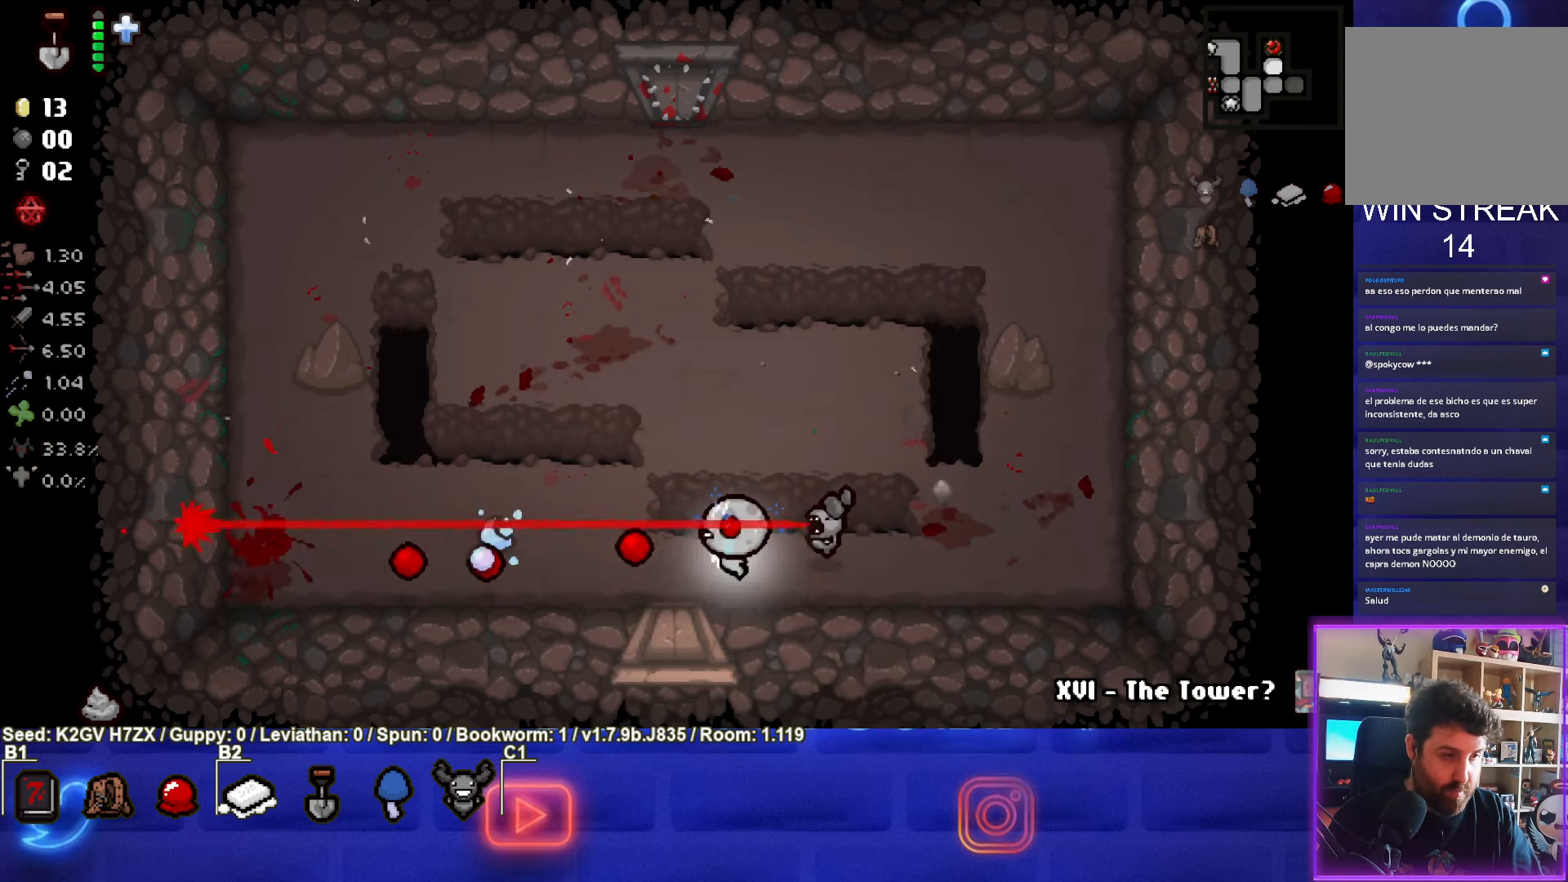
{"buttons": [], "left_stick": "left", "events": [[233, "SQUARE", "up"], [283, "left_stick", "left"]]}
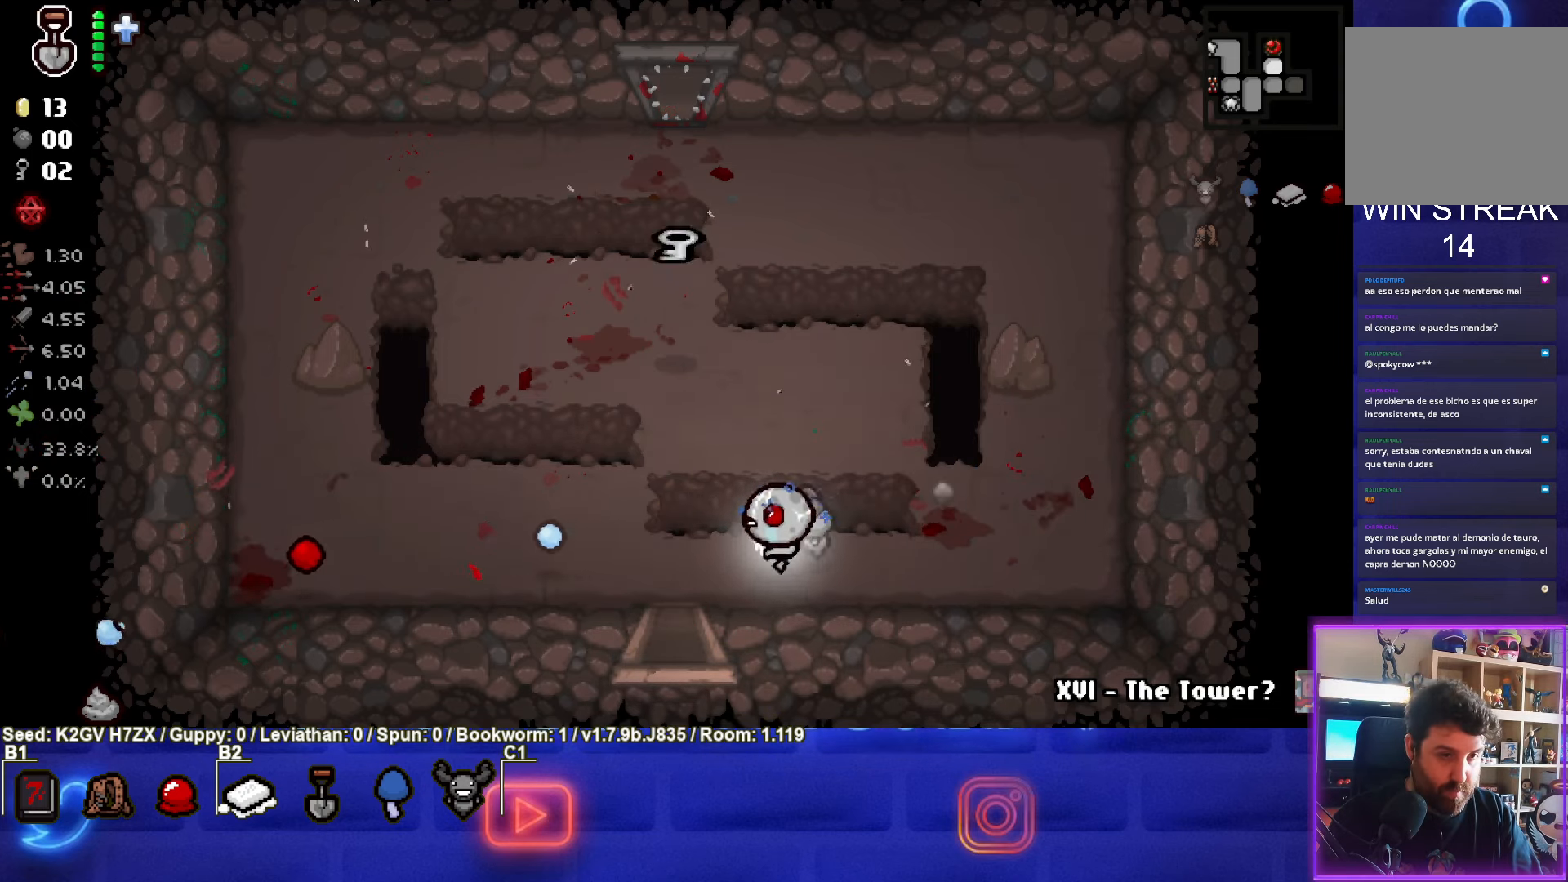
{"buttons": [], "left_stick": "up", "events": [[167, "left_stick", "up"]]}
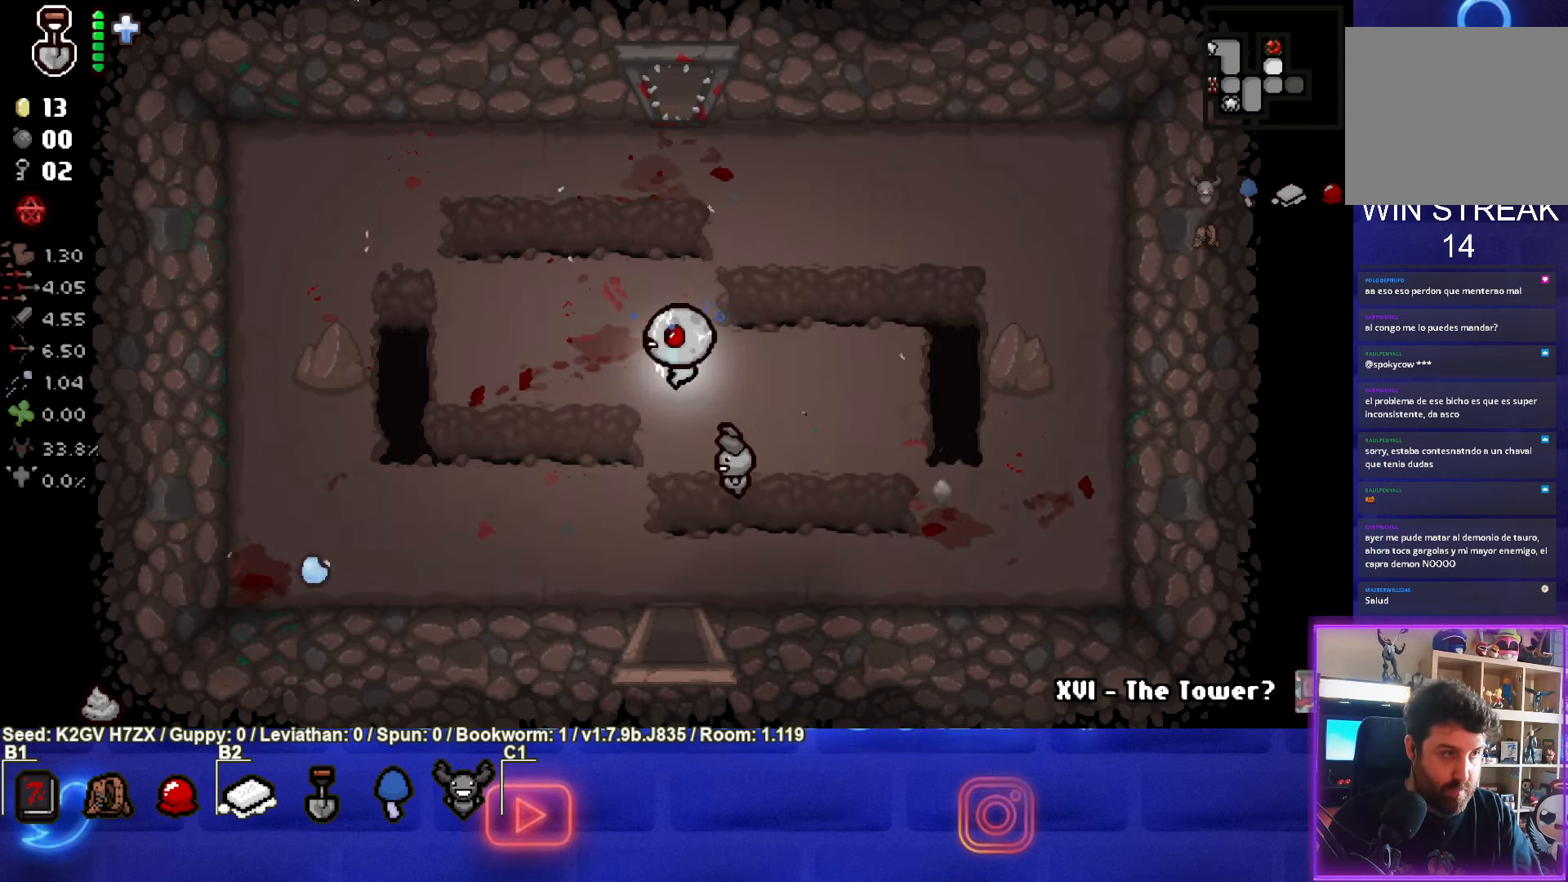
{"buttons": [], "left_stick": "down-right", "events": [[50, "left_stick", "down-left"], [133, "left_stick", "down"], [433, "left_stick", "down-right"]]}
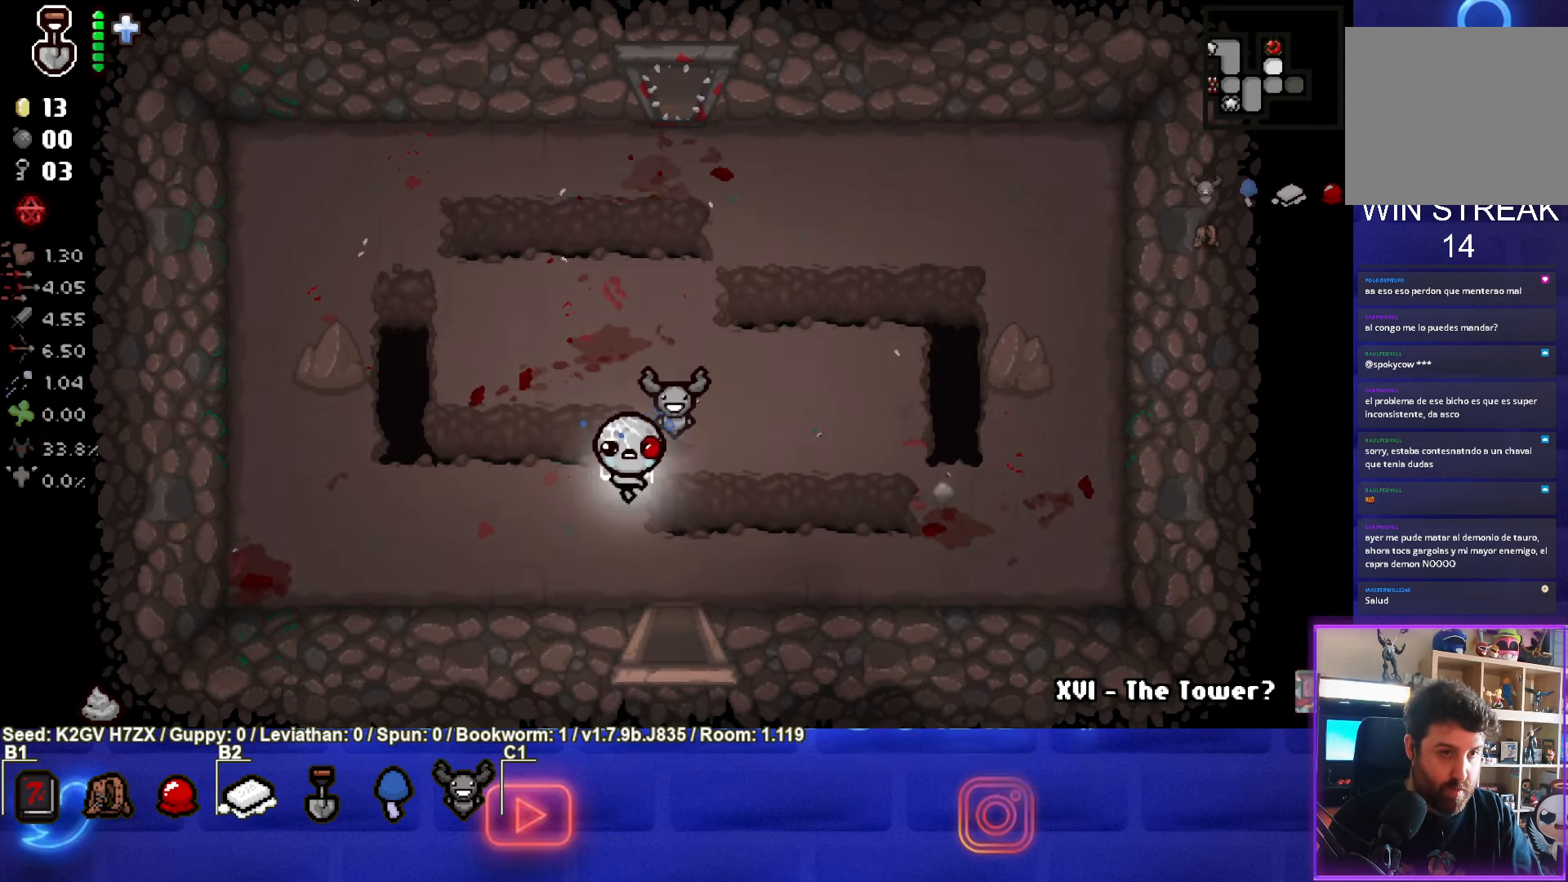
{"buttons": [], "left_stick": "down", "events": [[133, "left_stick", "center"], [417, "left_stick", "down"]]}
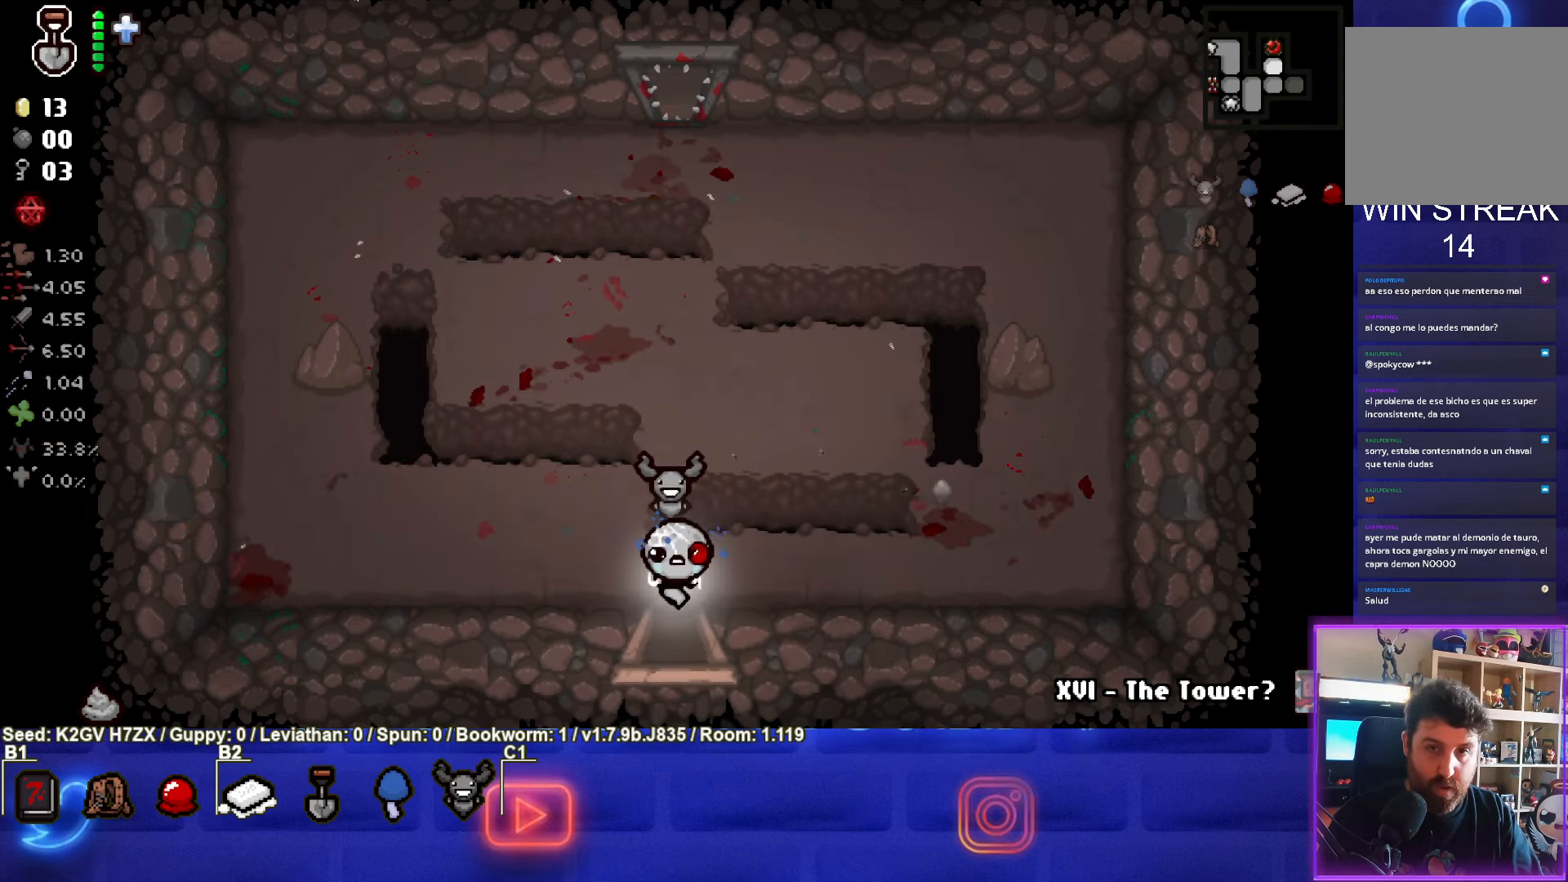
{"buttons": [], "left_stick": "center", "events": [[233, "left_stick", "center"]]}